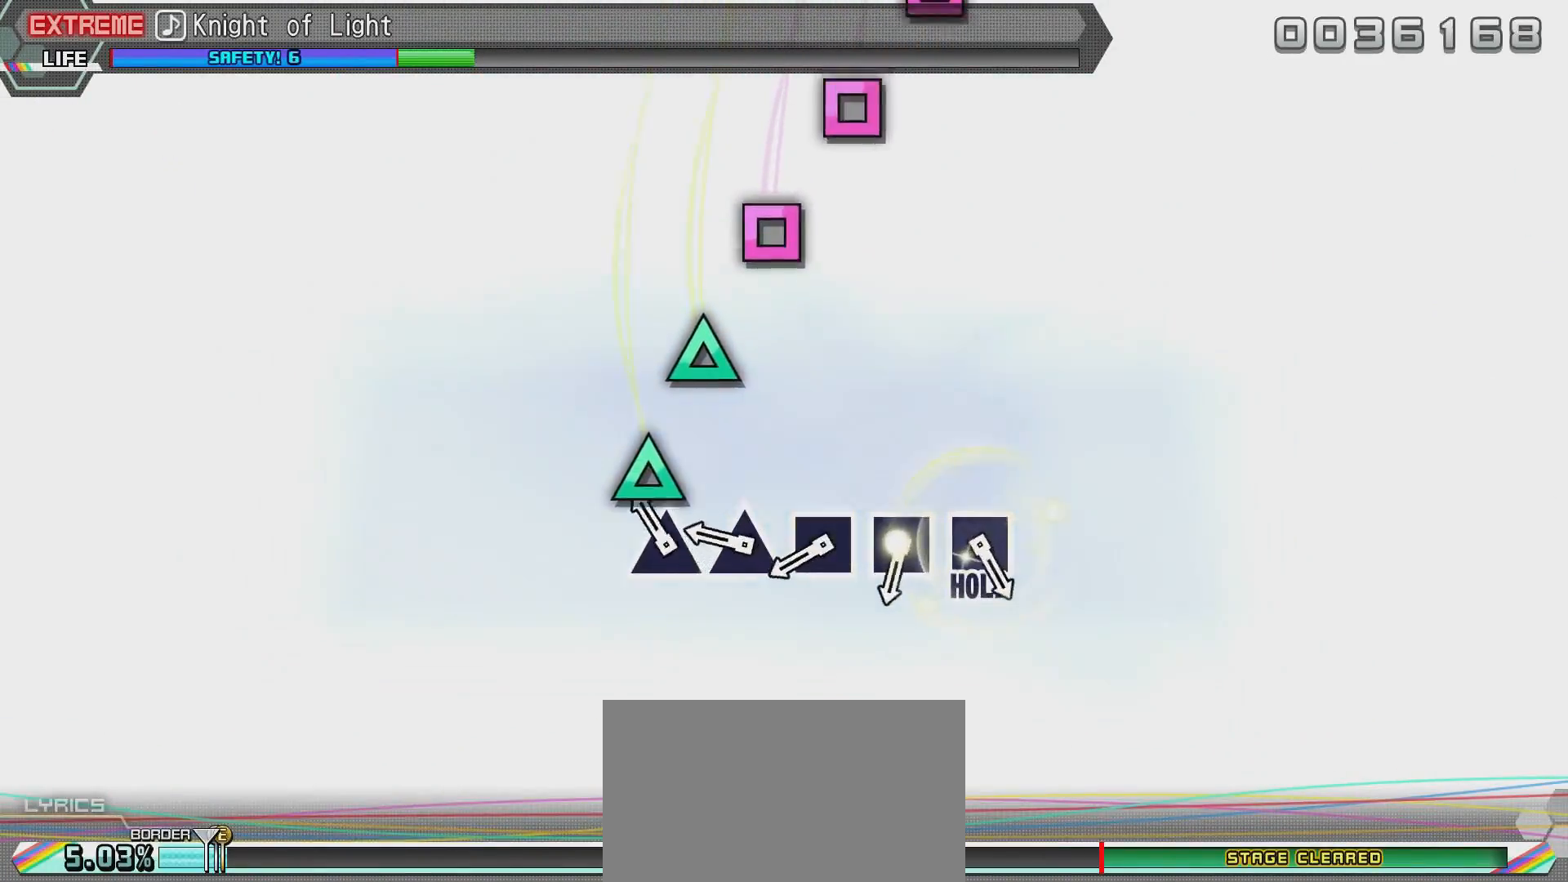
Gameplay with a controller (PlayStation layout); each line is a JSON object with the inputs held at the frame after it. "events" lists button and stick changes between this image and that frame as [ms after this image, input, new state], when the widget could be followed in between.
{"buttons": [], "left_stick": "center", "right_stick": "center", "events": [[250, "TRIANGLE", "down"], [350, "TRIANGLE", "up"], [400, "TRIANGLE", "down"], [500, "TRIANGLE", "up"]]}
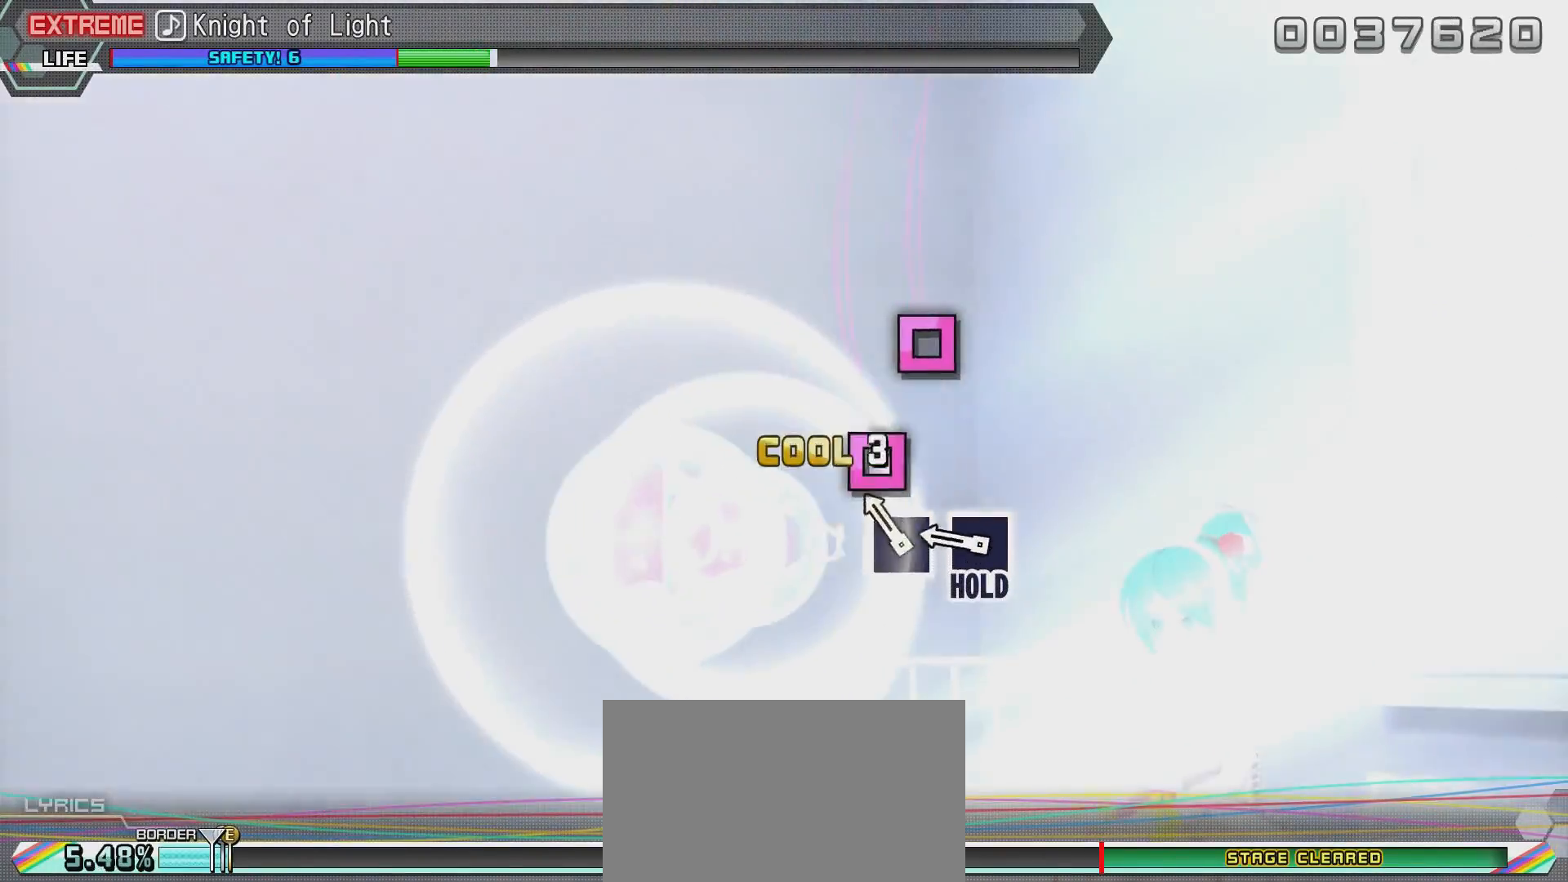
{"buttons": ["SQUARE"], "left_stick": "center", "right_stick": "center", "events": [[100, "SQUARE", "down"], [167, "SQUARE", "up"], [267, "SQUARE", "down"], [367, "SQUARE", "up"], [417, "SQUARE", "down"]]}
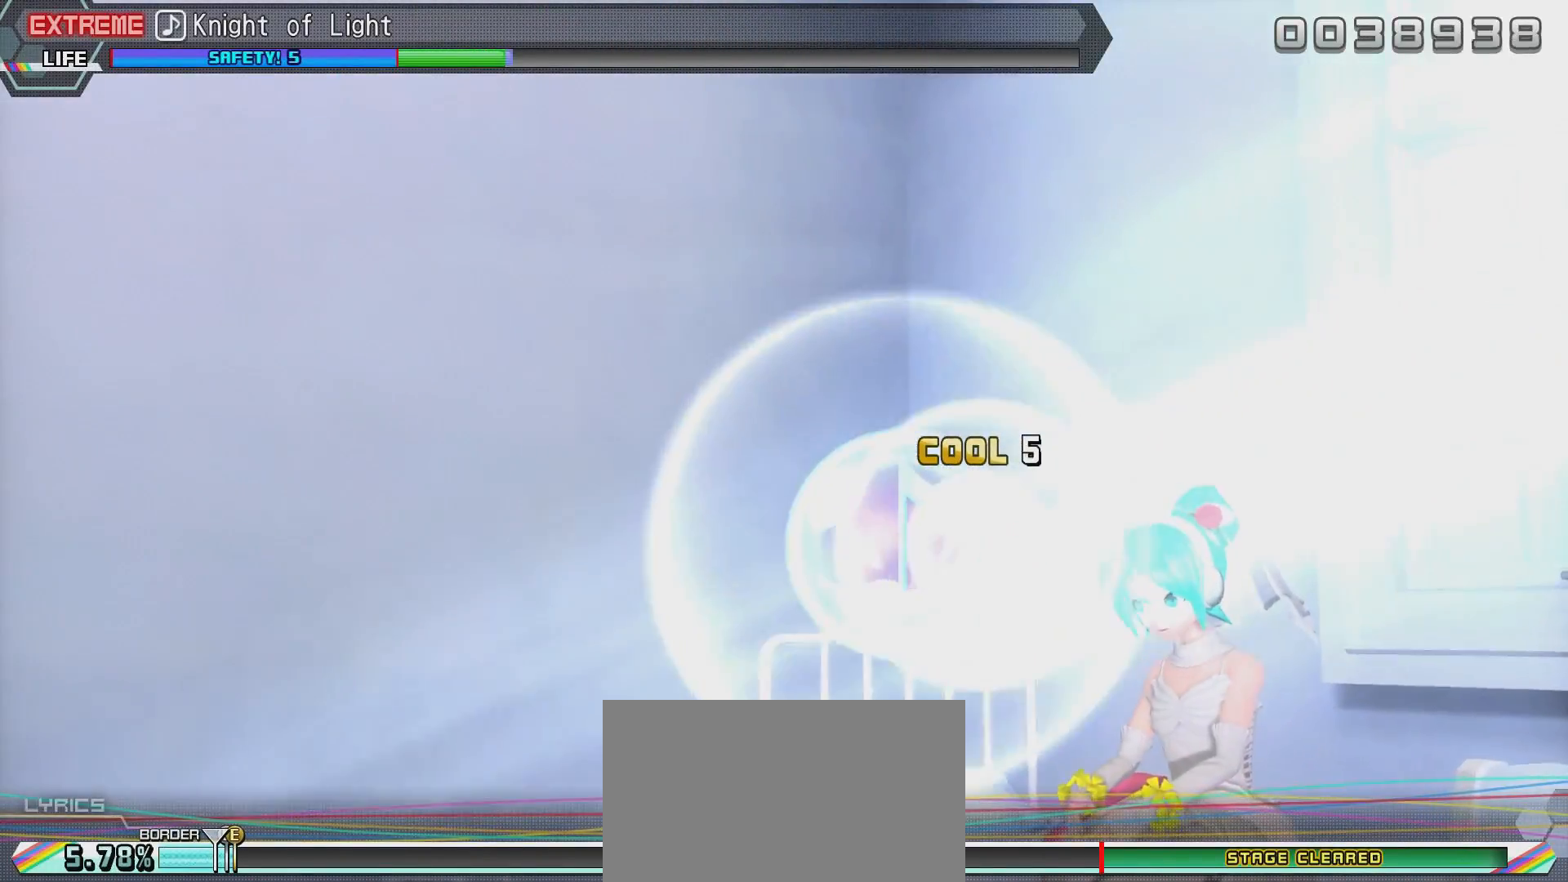
{"buttons": ["R2"], "left_stick": "center", "right_stick": "center", "events": [[284, "R2", "down"], [334, "SQUARE", "up"]]}
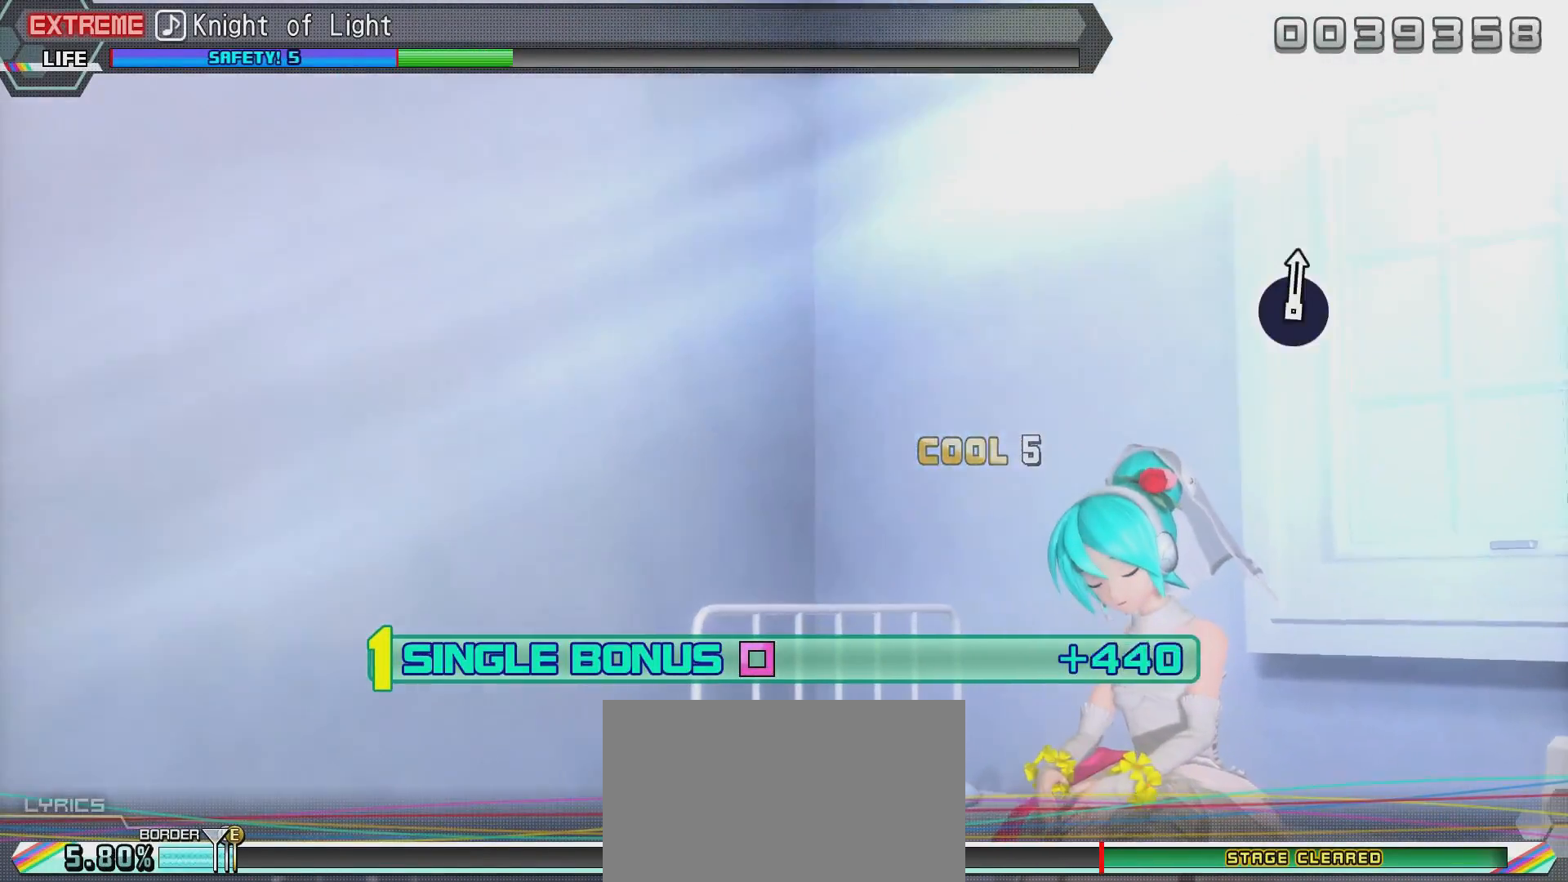
{"buttons": ["R2"], "left_stick": "center", "right_stick": "center", "events": []}
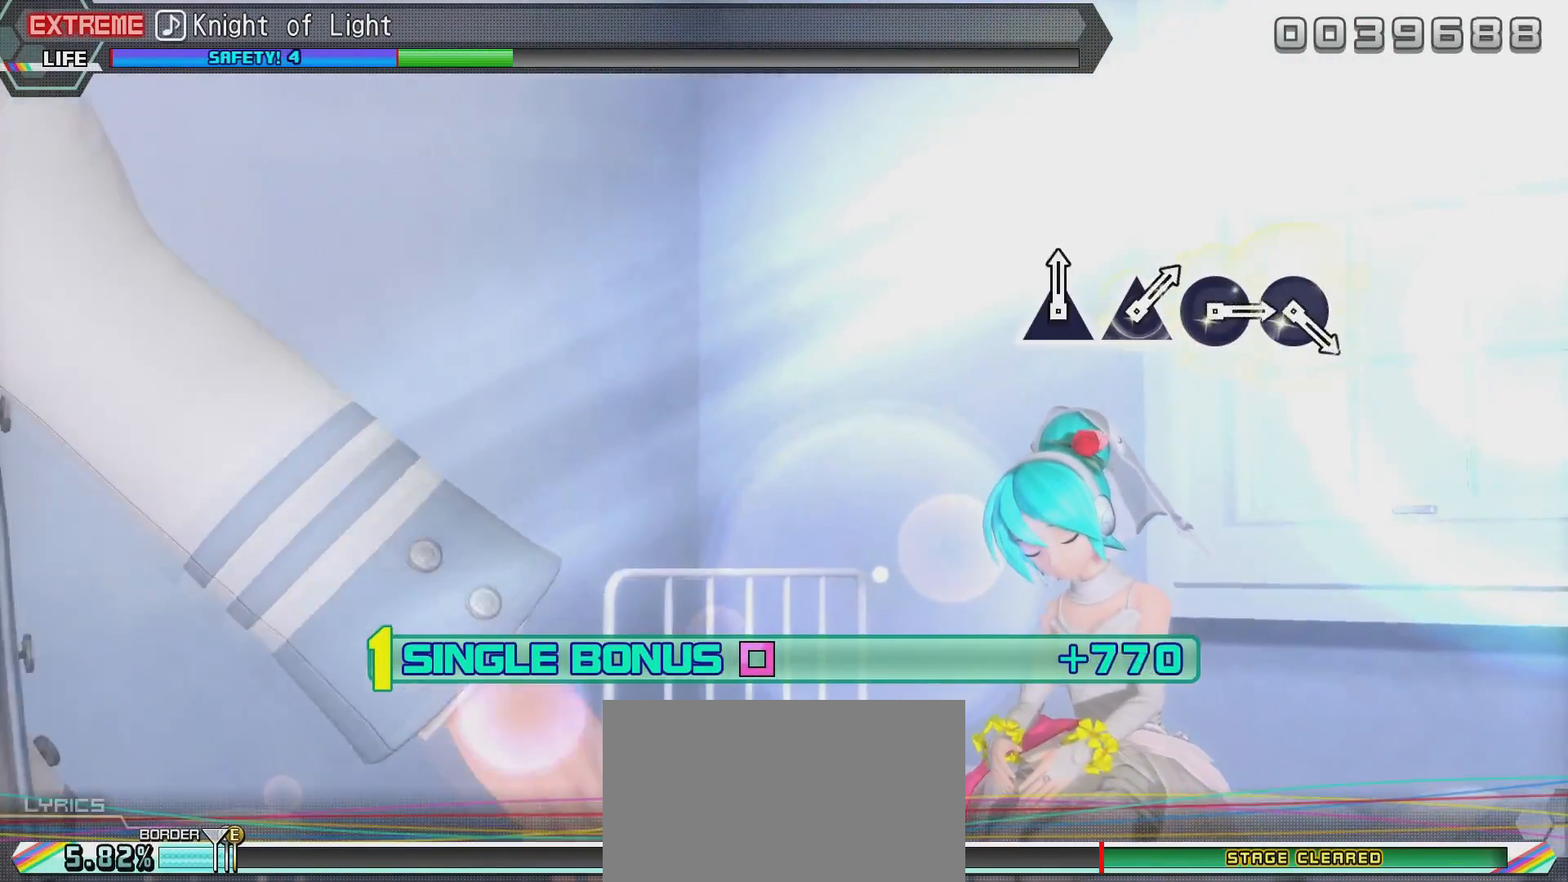
{"buttons": ["R2"], "left_stick": "center", "right_stick": "center", "events": []}
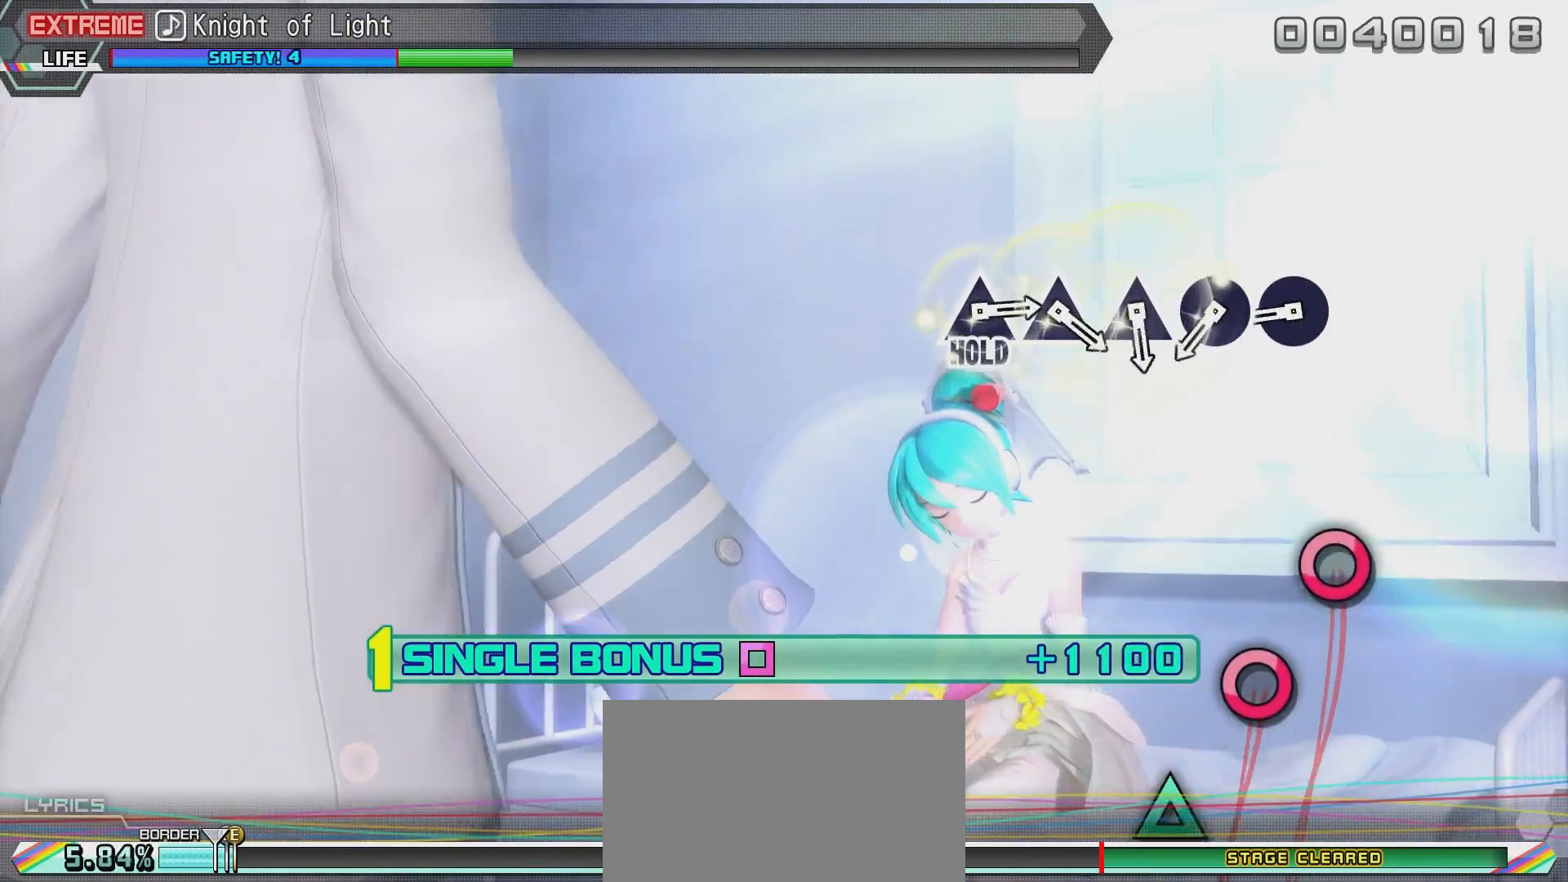
{"buttons": ["CIRCLE", "R2"], "left_stick": "center", "right_stick": "center", "events": [[500, "CIRCLE", "down"]]}
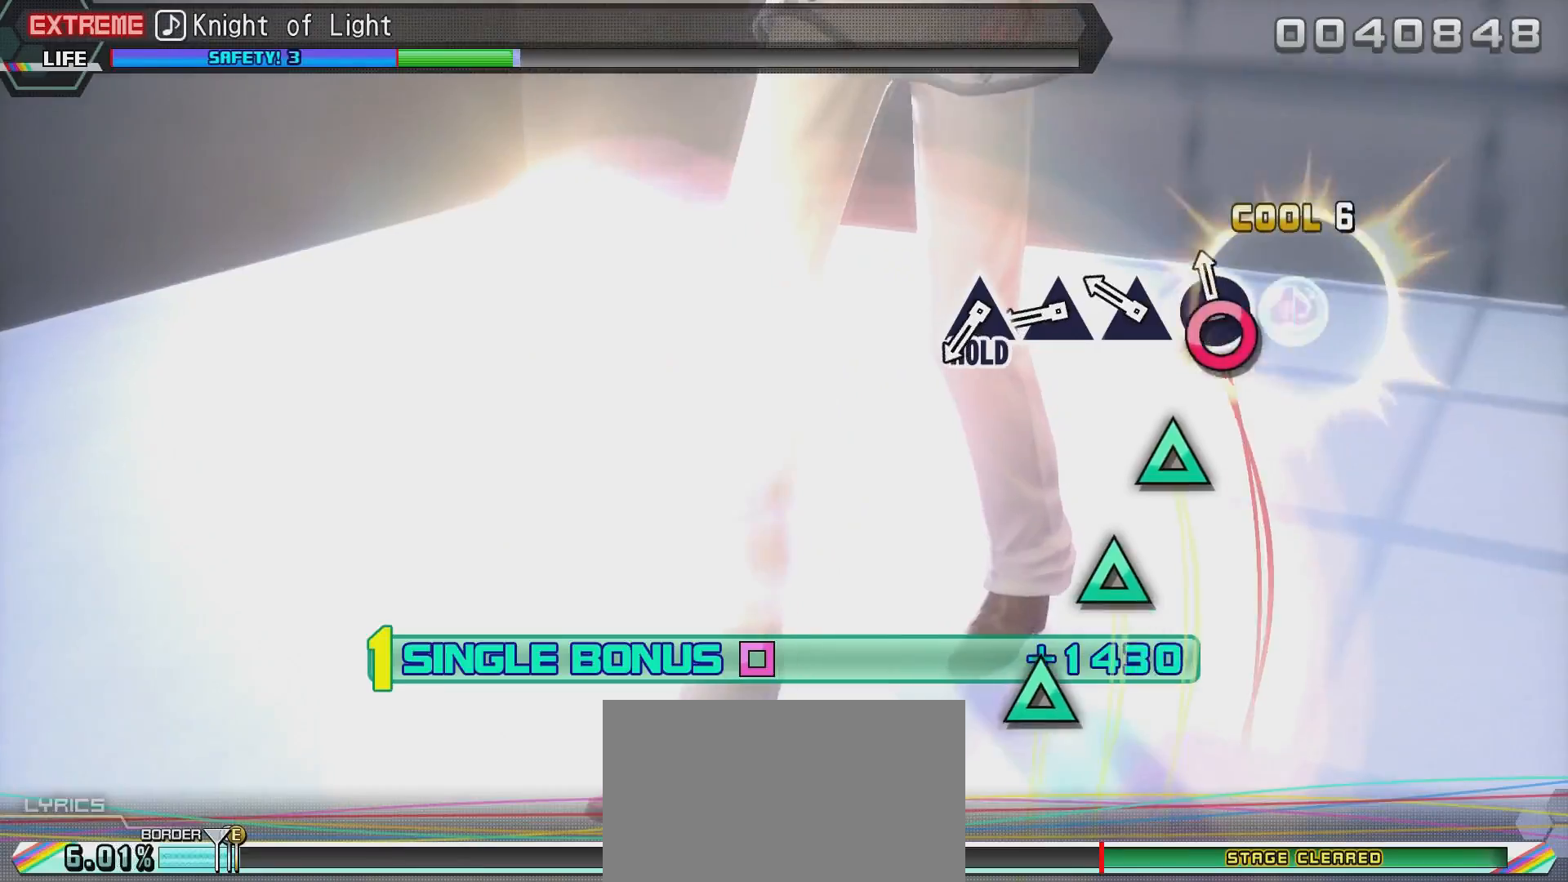
{"buttons": ["TRIANGLE", "R2"], "left_stick": "center", "right_stick": "center", "events": [[50, "CIRCLE", "up"], [150, "CIRCLE", "down"], [250, "CIRCLE", "up"], [351, "TRIANGLE", "down"], [401, "TRIANGLE", "up"], [501, "TRIANGLE", "down"]]}
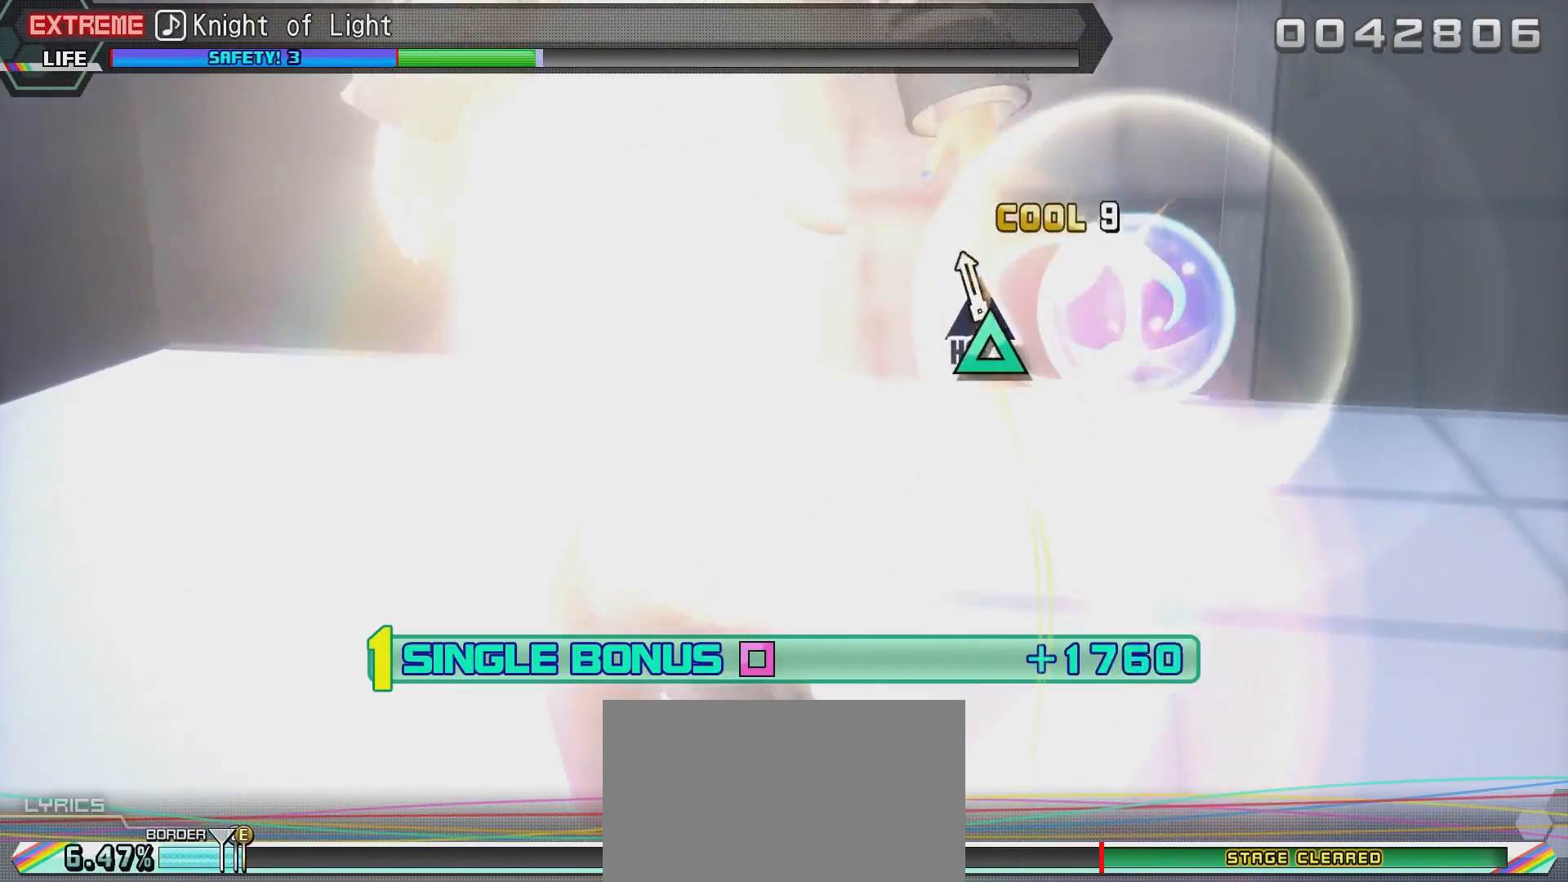
{"buttons": ["TRIANGLE", "L2", "R2"], "left_stick": "center", "right_stick": "center", "events": [[100, "TRIANGLE", "up"], [150, "TRIANGLE", "down"], [450, "L2", "down"]]}
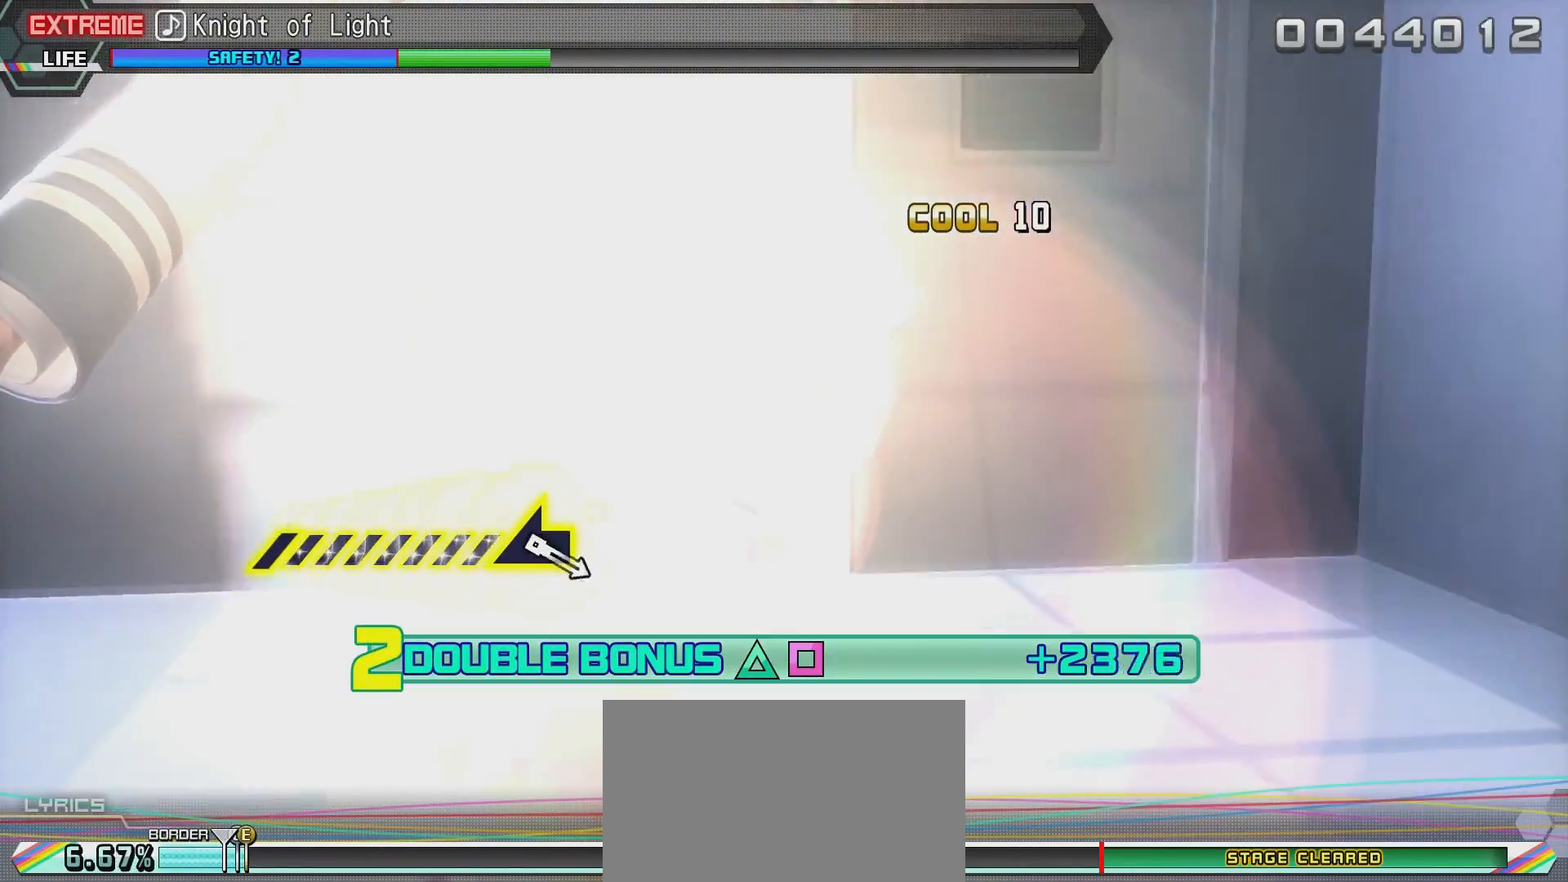
{"buttons": ["L2"], "left_stick": "center", "right_stick": "center", "events": [[150, "TRIANGLE", "up"], [217, "R2", "up"]]}
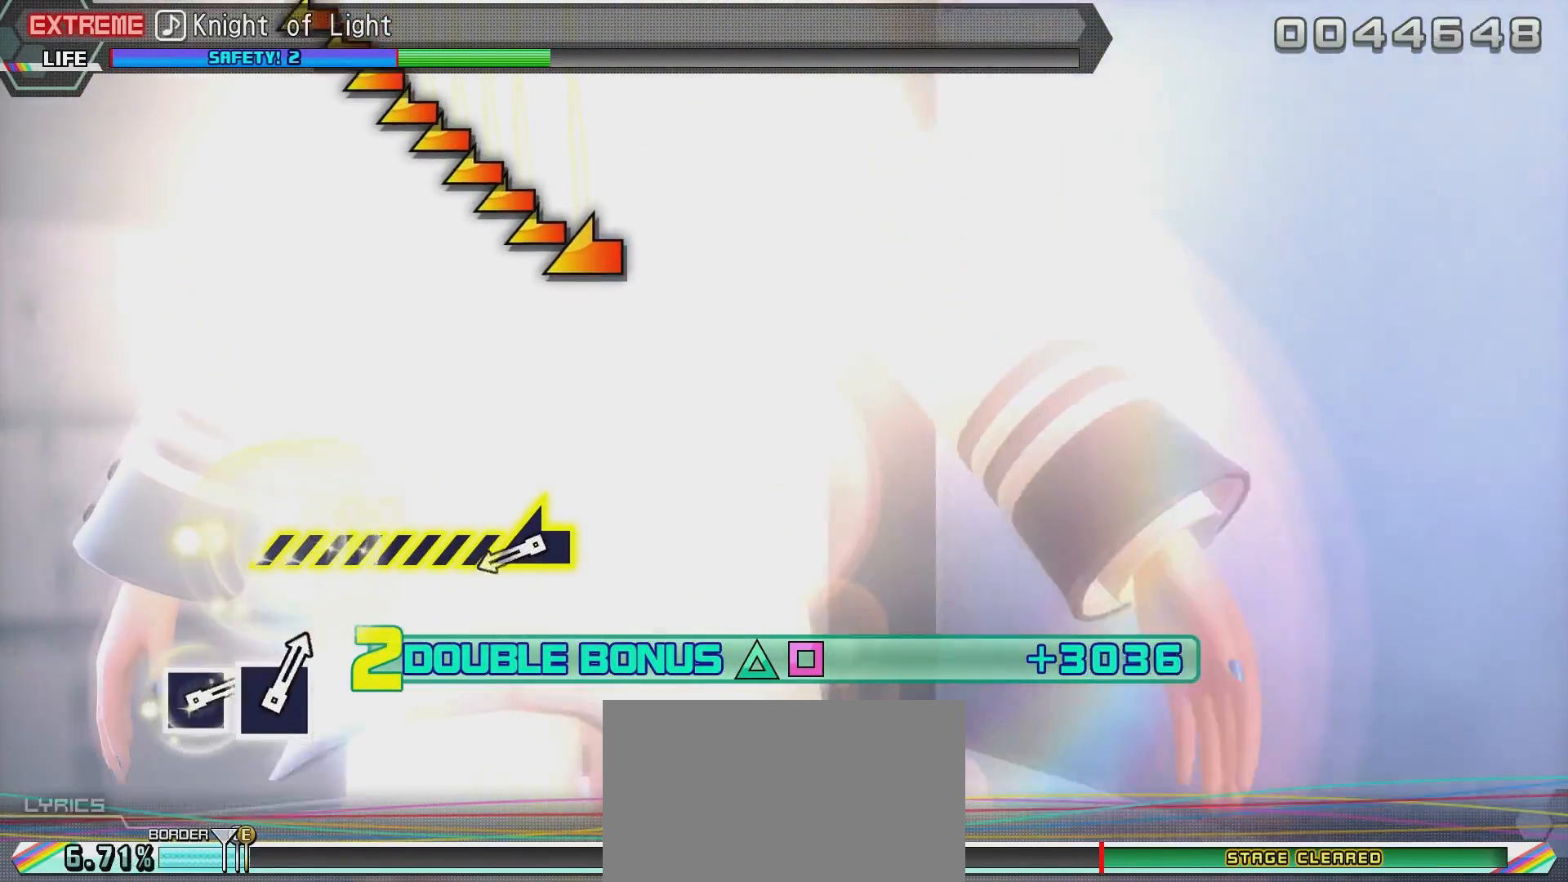
{"buttons": ["L2"], "left_stick": "center", "right_stick": "center", "events": []}
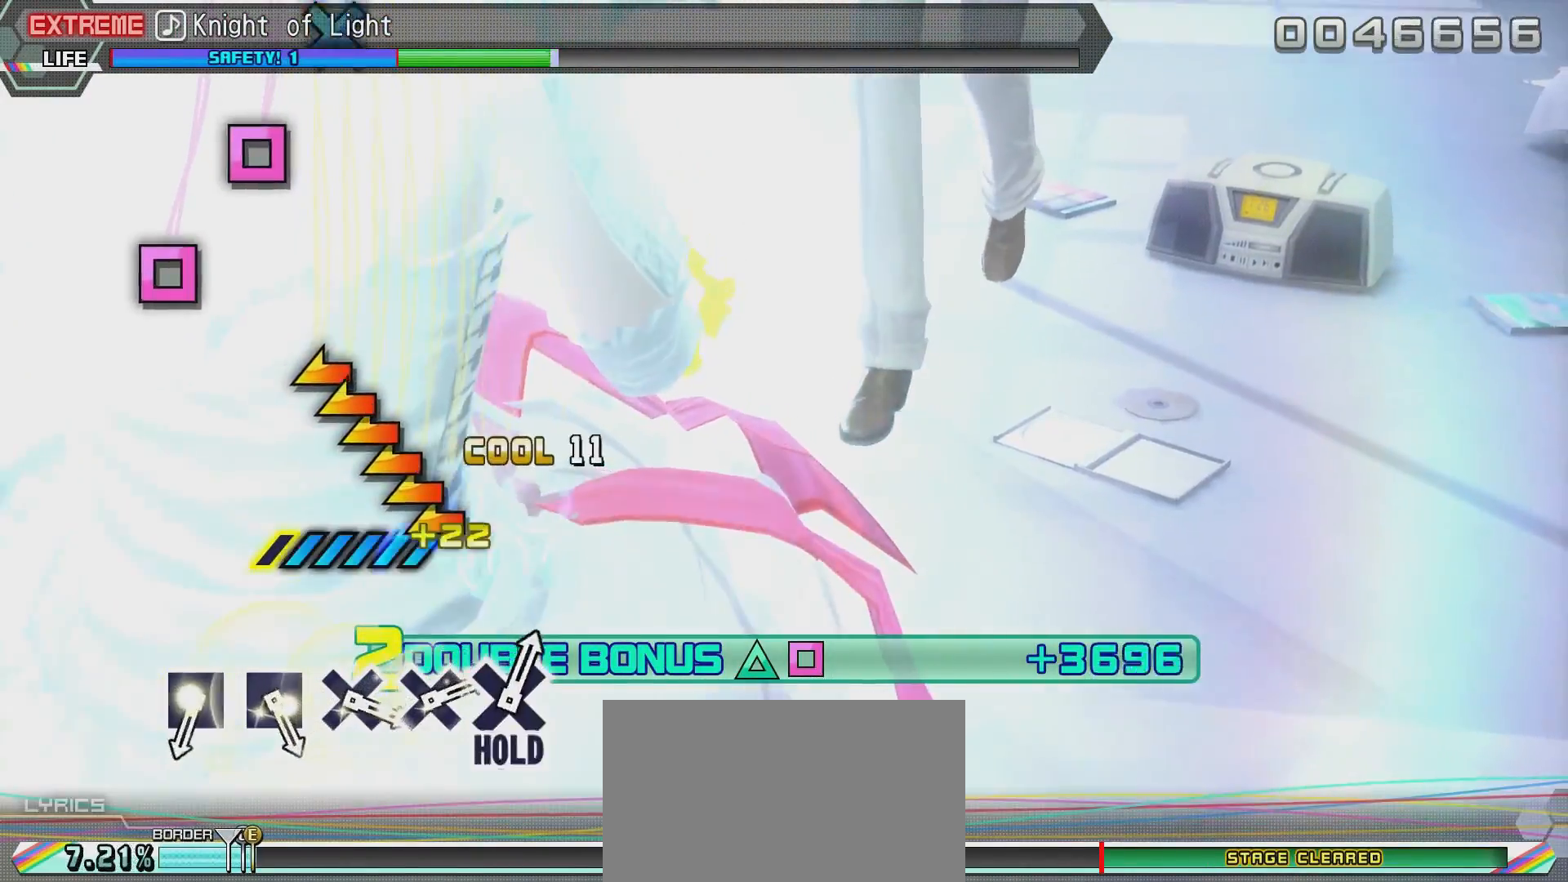
{"buttons": ["L2"], "left_stick": "center", "right_stick": "center", "events": [[17, "right_stick", "left"], [417, "right_stick", "center"]]}
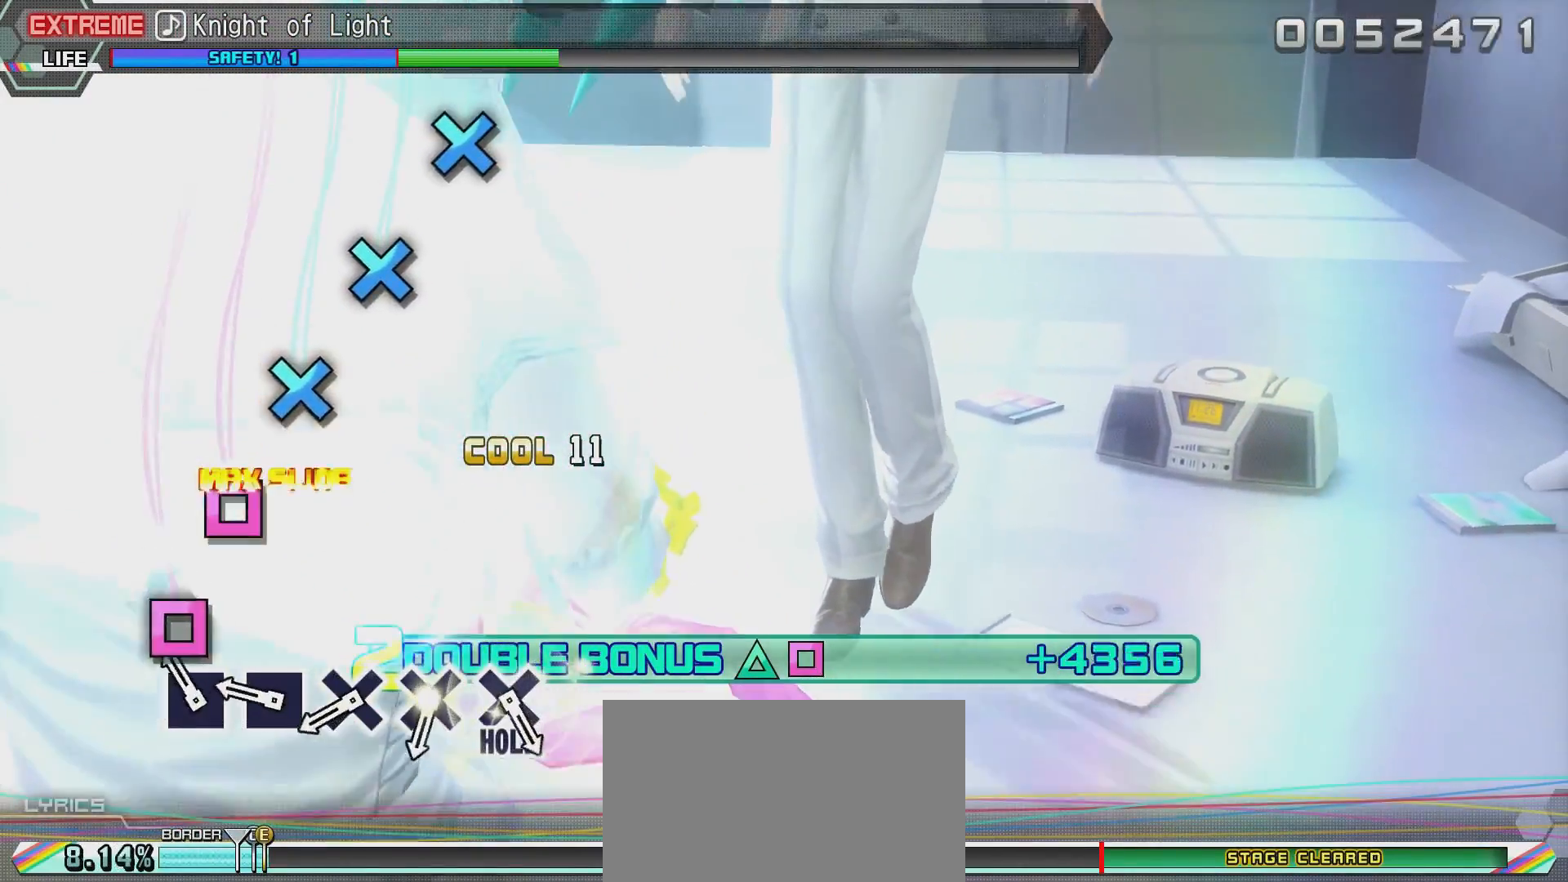
{"buttons": ["L2"], "left_stick": "center", "right_stick": "center", "events": [[217, "SQUARE", "down"], [317, "SQUARE", "up"], [367, "SQUARE", "down"], [483, "SQUARE", "up"]]}
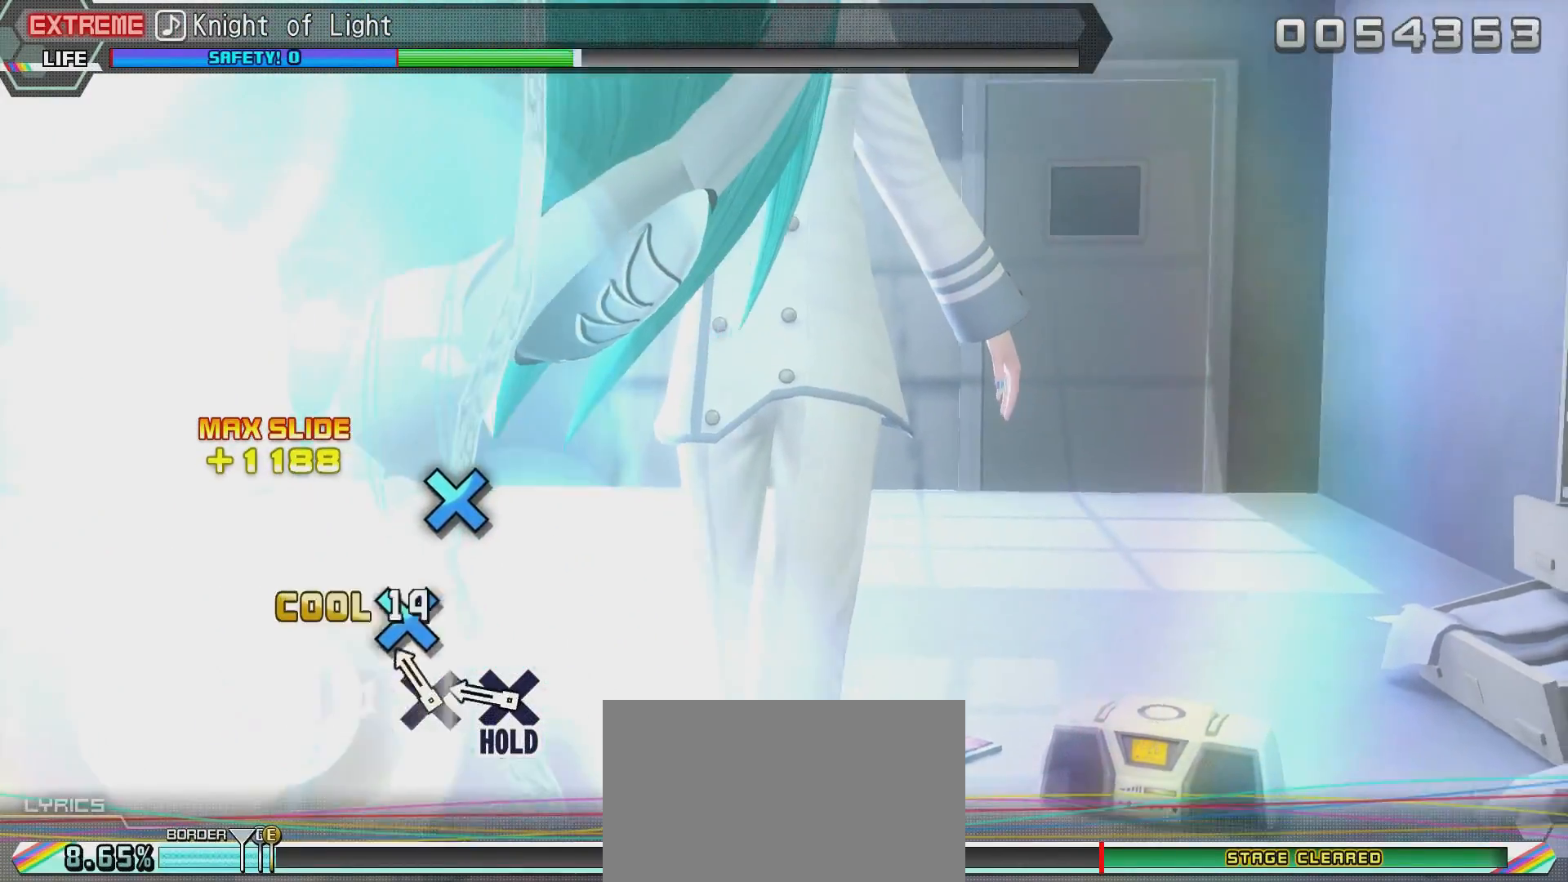
{"buttons": ["CROSS", "L2"], "left_stick": "center", "right_stick": "center", "events": [[84, "CROSS", "down"], [184, "CROSS", "up"], [234, "CROSS", "down"], [334, "CROSS", "up"], [434, "CROSS", "down"]]}
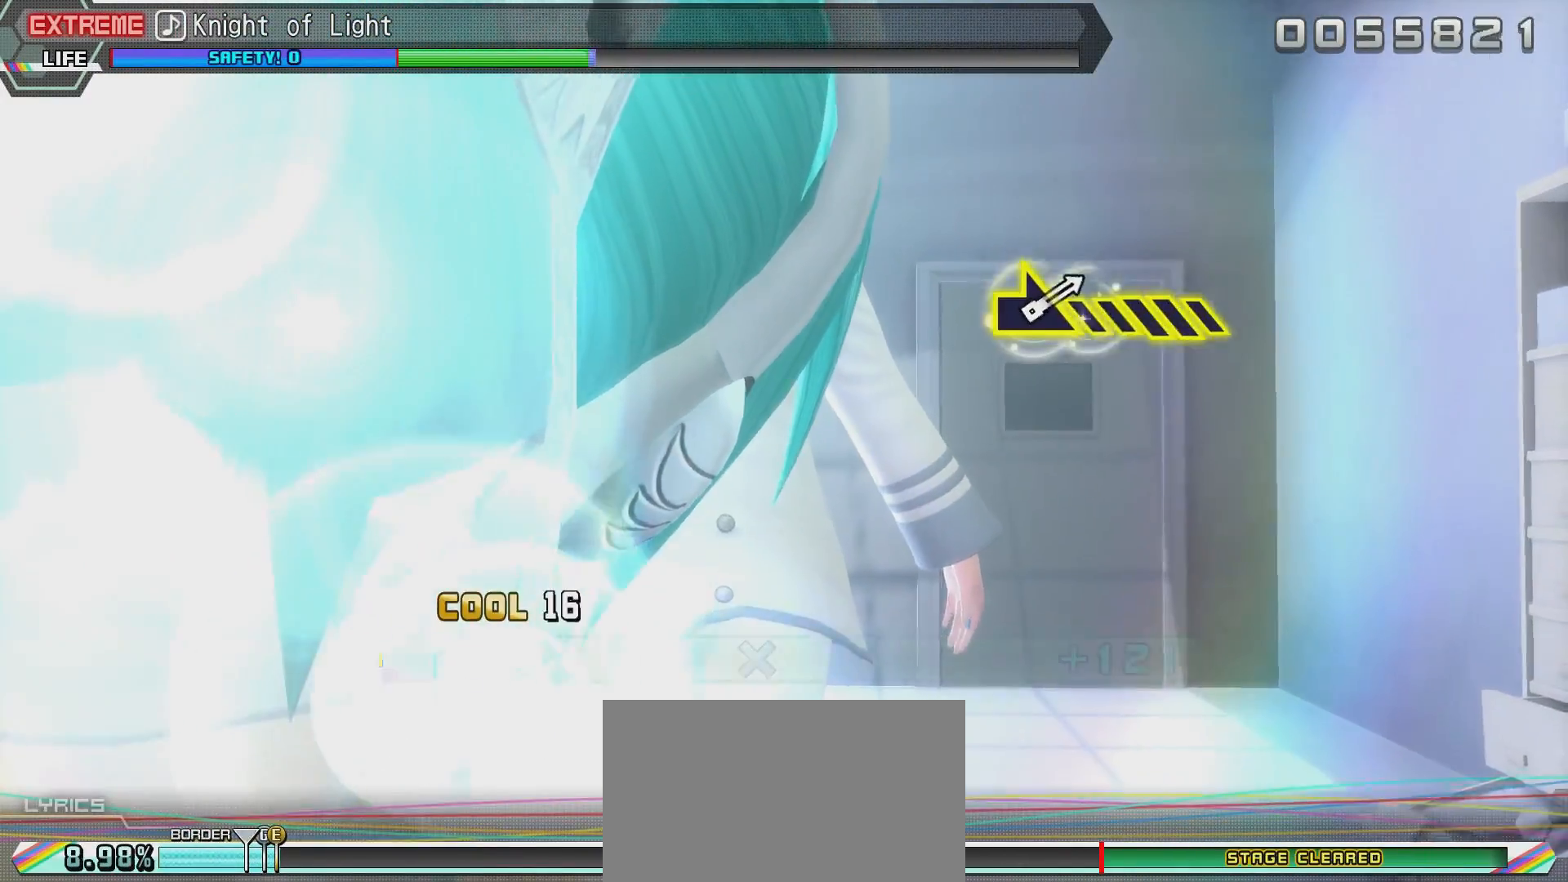
{"buttons": ["R2"], "left_stick": "center", "right_stick": "center", "events": [[133, "L2", "up"], [233, "R2", "down"], [333, "CROSS", "up"]]}
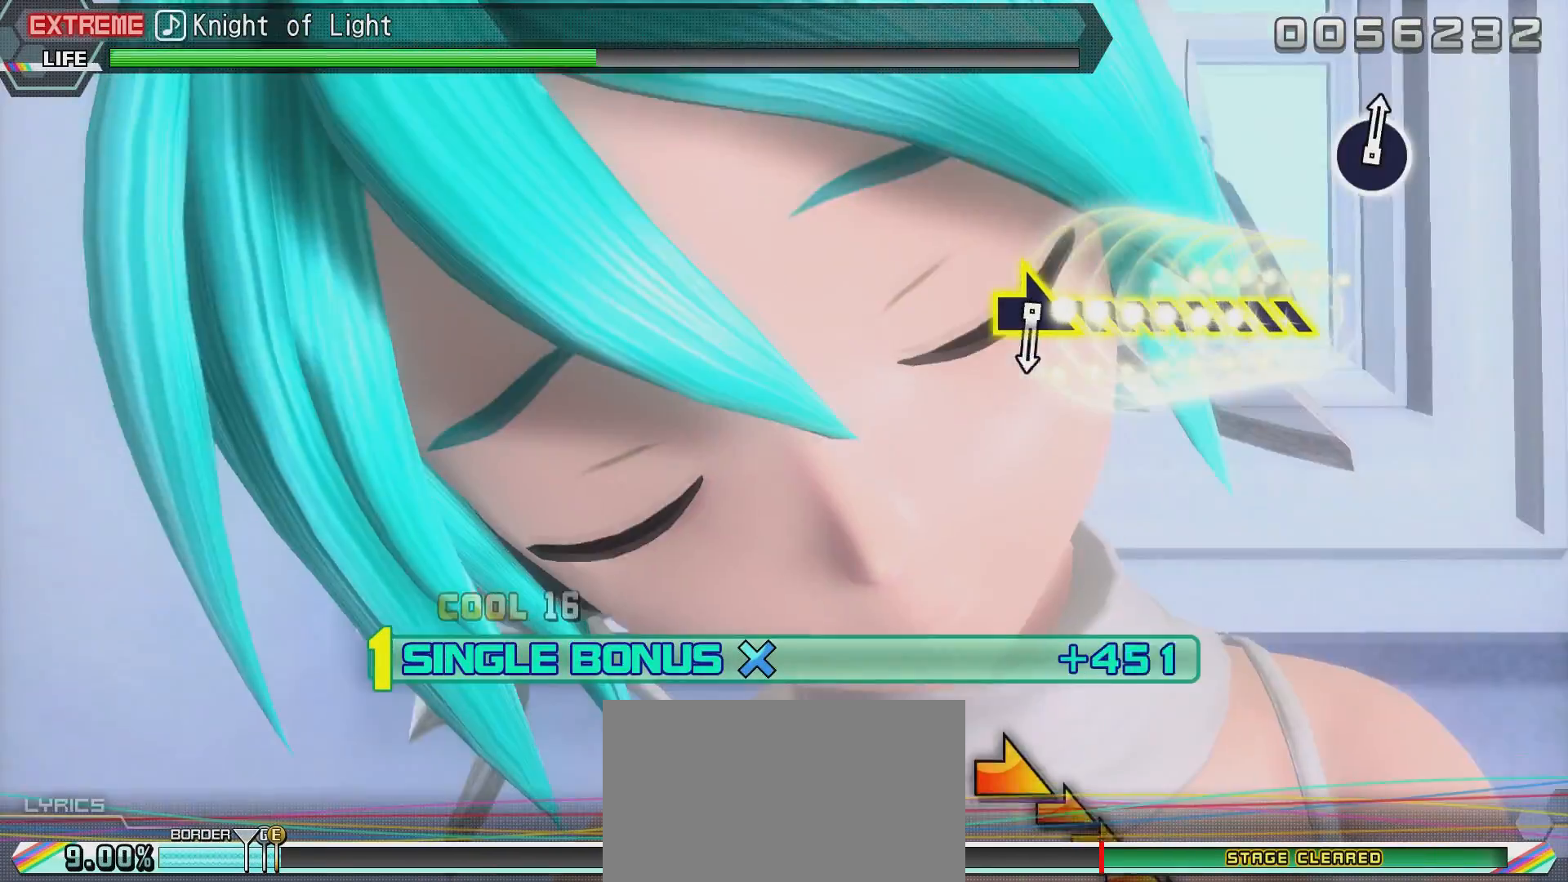
{"buttons": ["R2"], "left_stick": "center", "right_stick": "center", "events": []}
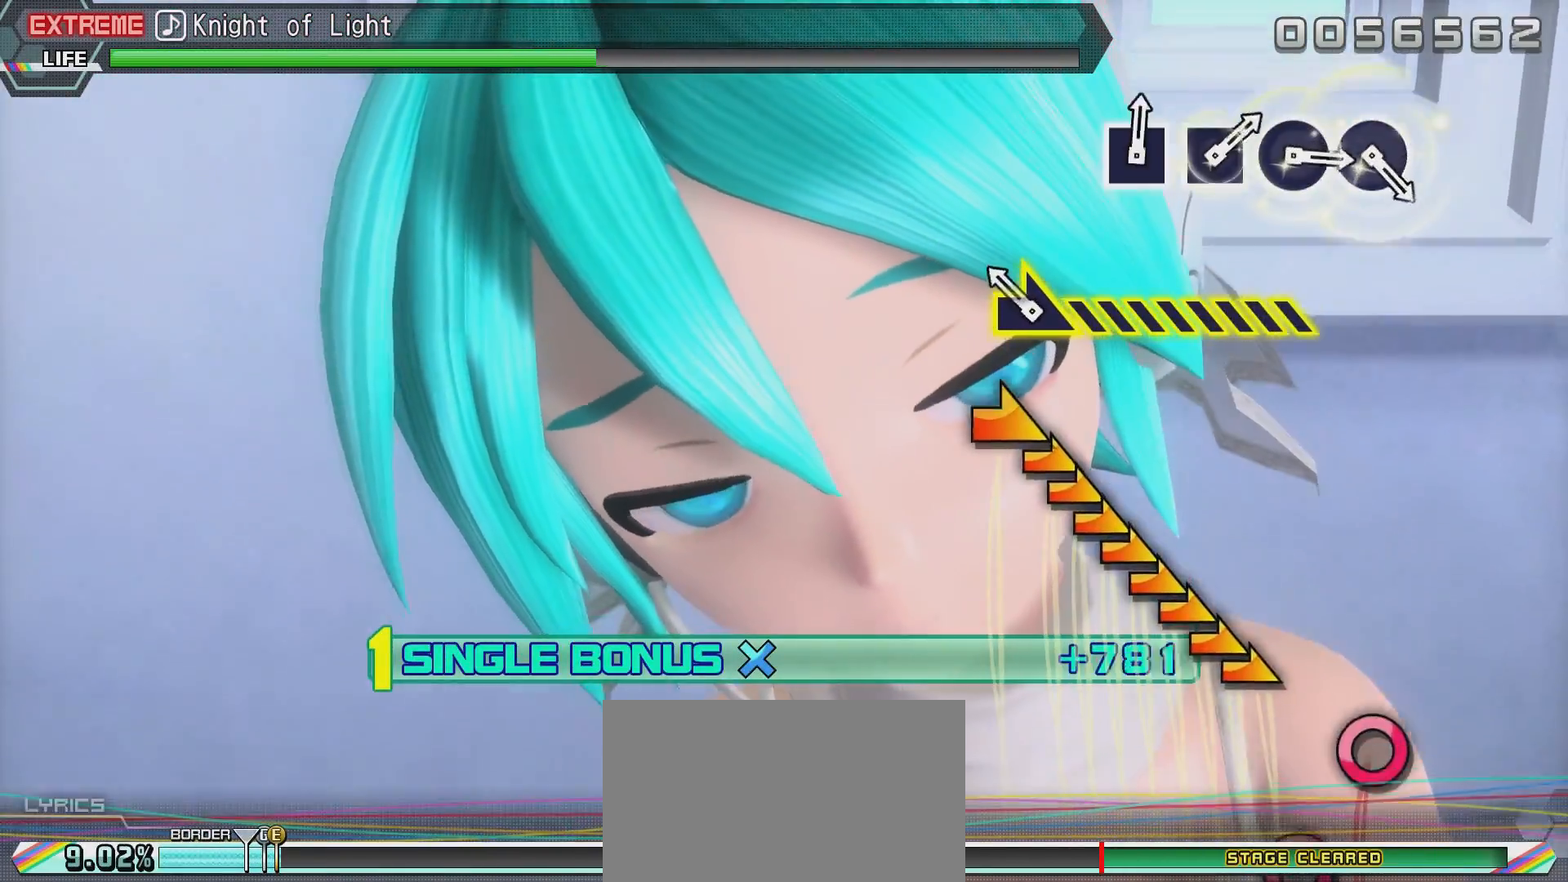
{"buttons": ["R2"], "left_stick": "center", "right_stick": "right", "events": [[300, "right_stick", "right"]]}
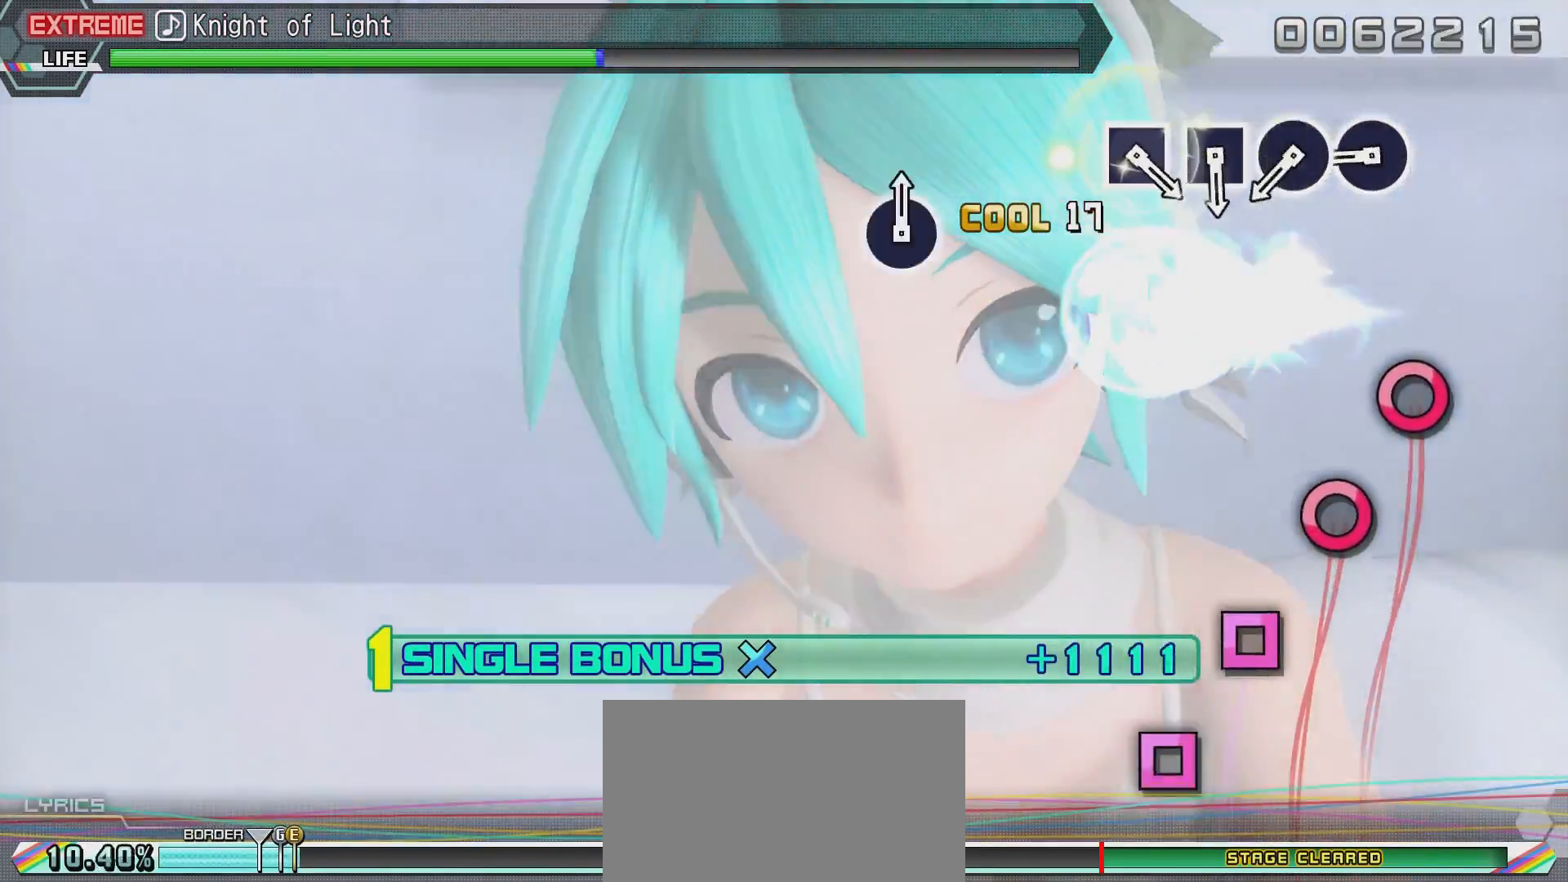
{"buttons": ["CIRCLE", "R2"], "left_stick": "center", "right_stick": "center", "events": [[200, "right_stick", "center"], [501, "CIRCLE", "down"]]}
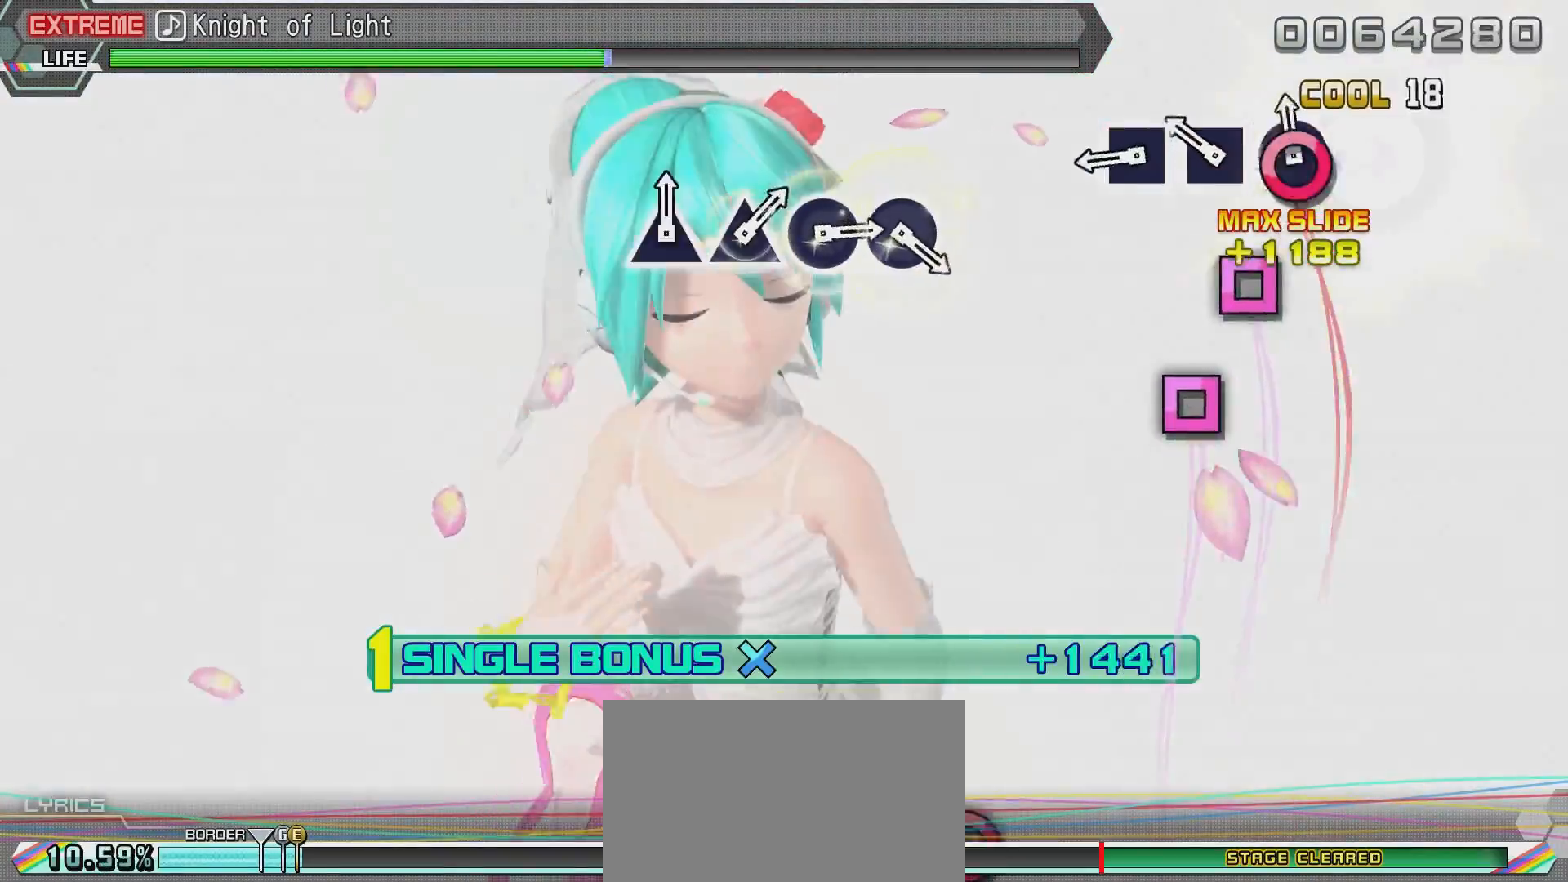
{"buttons": ["SQUARE", "R2"], "left_stick": "center", "right_stick": "center", "events": [[50, "CIRCLE", "up"], [150, "CIRCLE", "down"], [250, "CIRCLE", "up"], [300, "SQUARE", "down"], [400, "SQUARE", "up"], [500, "SQUARE", "down"]]}
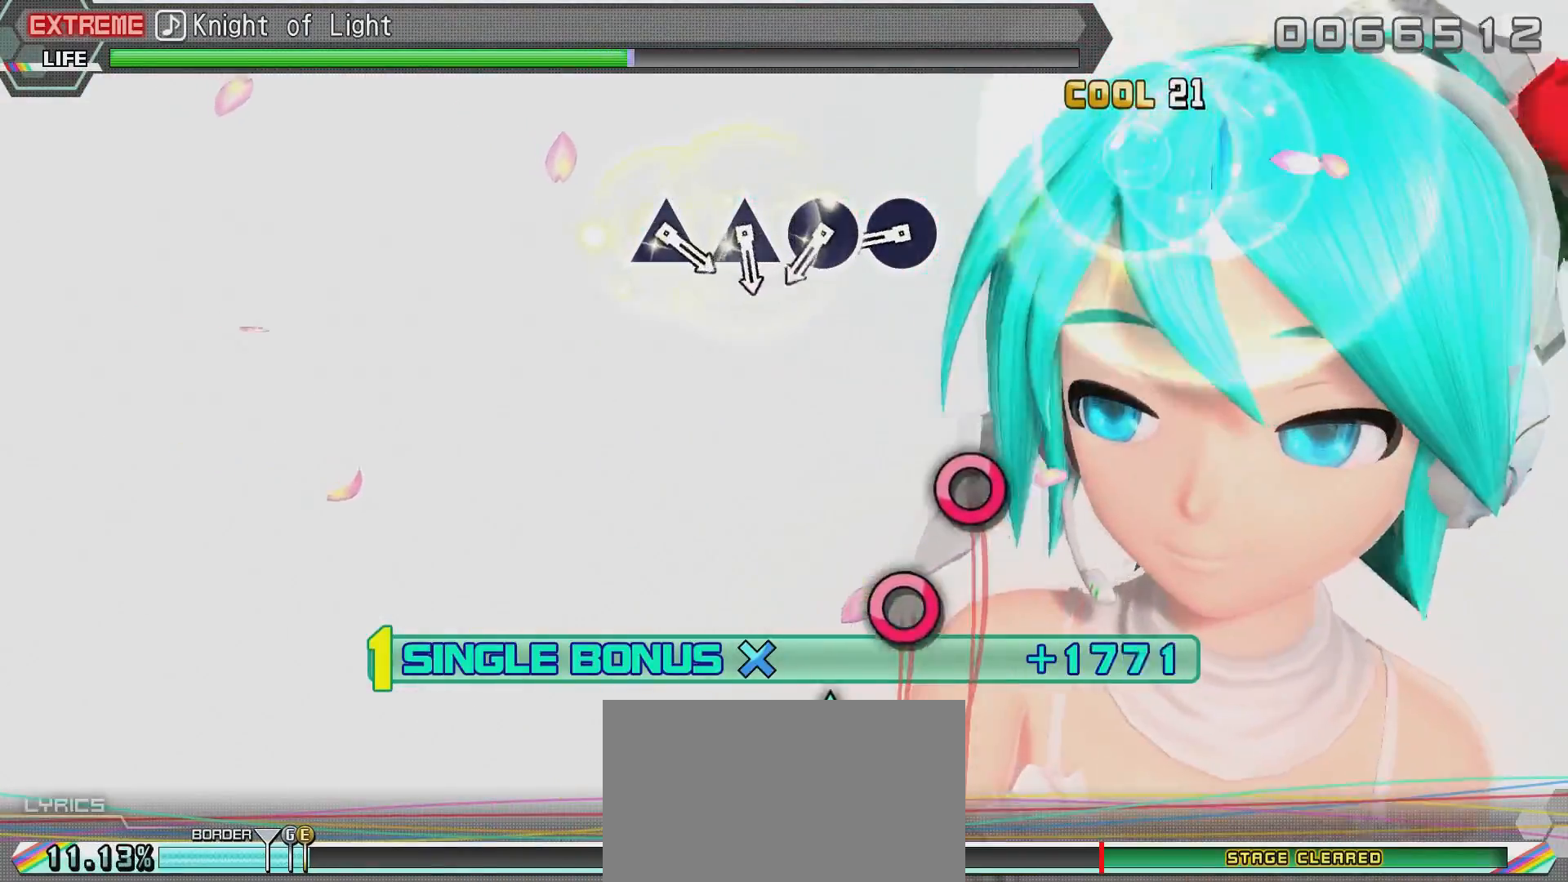
{"buttons": ["R2"], "left_stick": "center", "right_stick": "center", "events": [[100, "SQUARE", "up"]]}
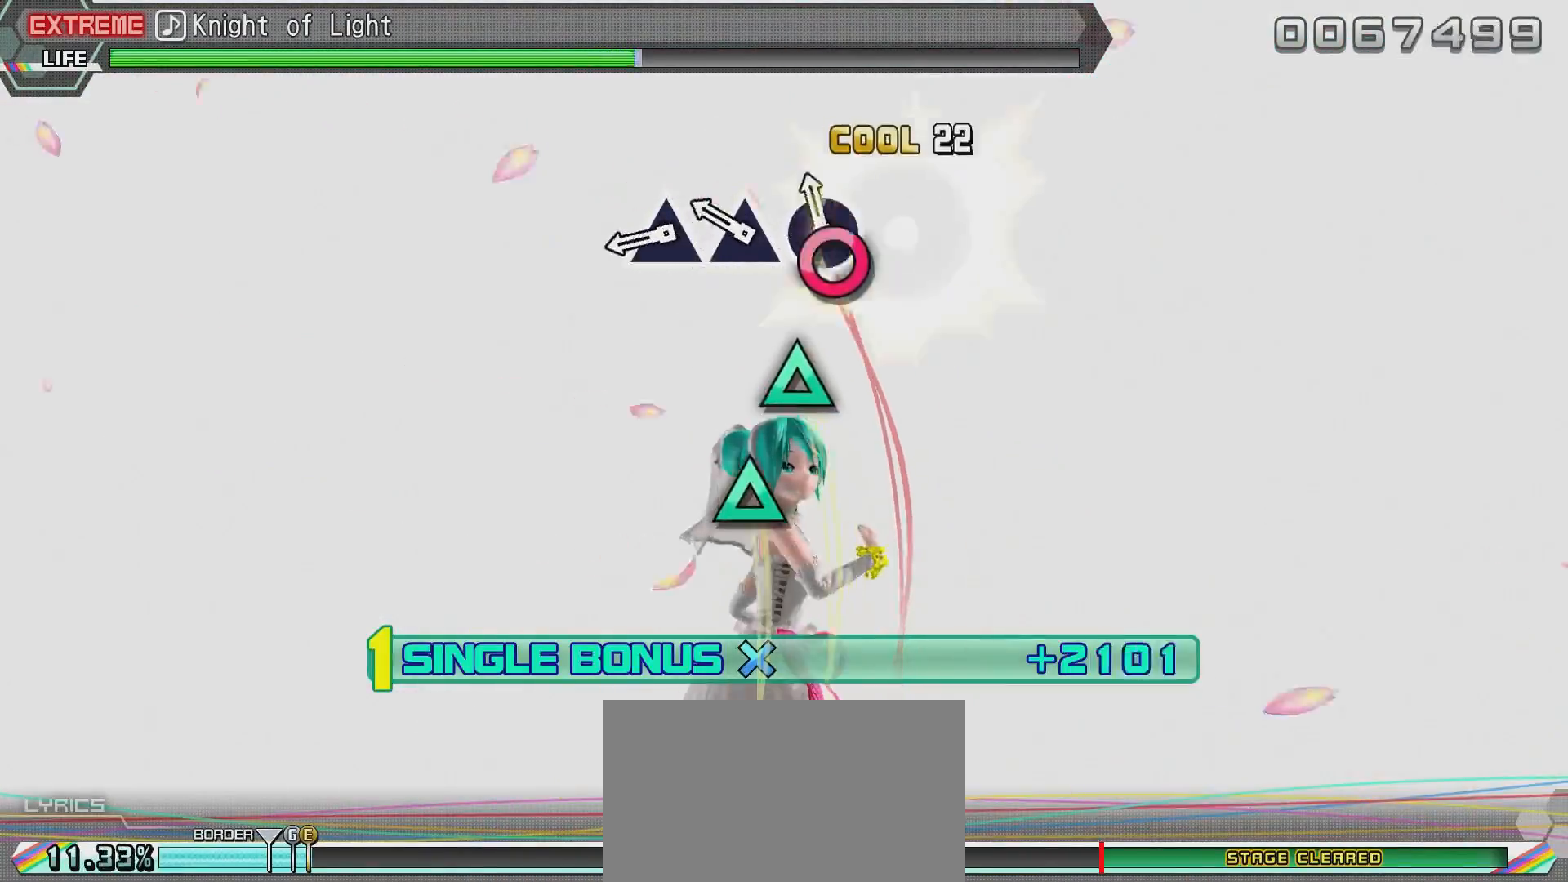
{"buttons": ["R2"], "left_stick": "center", "right_stick": "center", "events": [[16, "CIRCLE", "down"], [66, "CIRCLE", "up"], [167, "CIRCLE", "down"], [267, "CIRCLE", "up"], [367, "TRIANGLE", "down"], [467, "TRIANGLE", "up"]]}
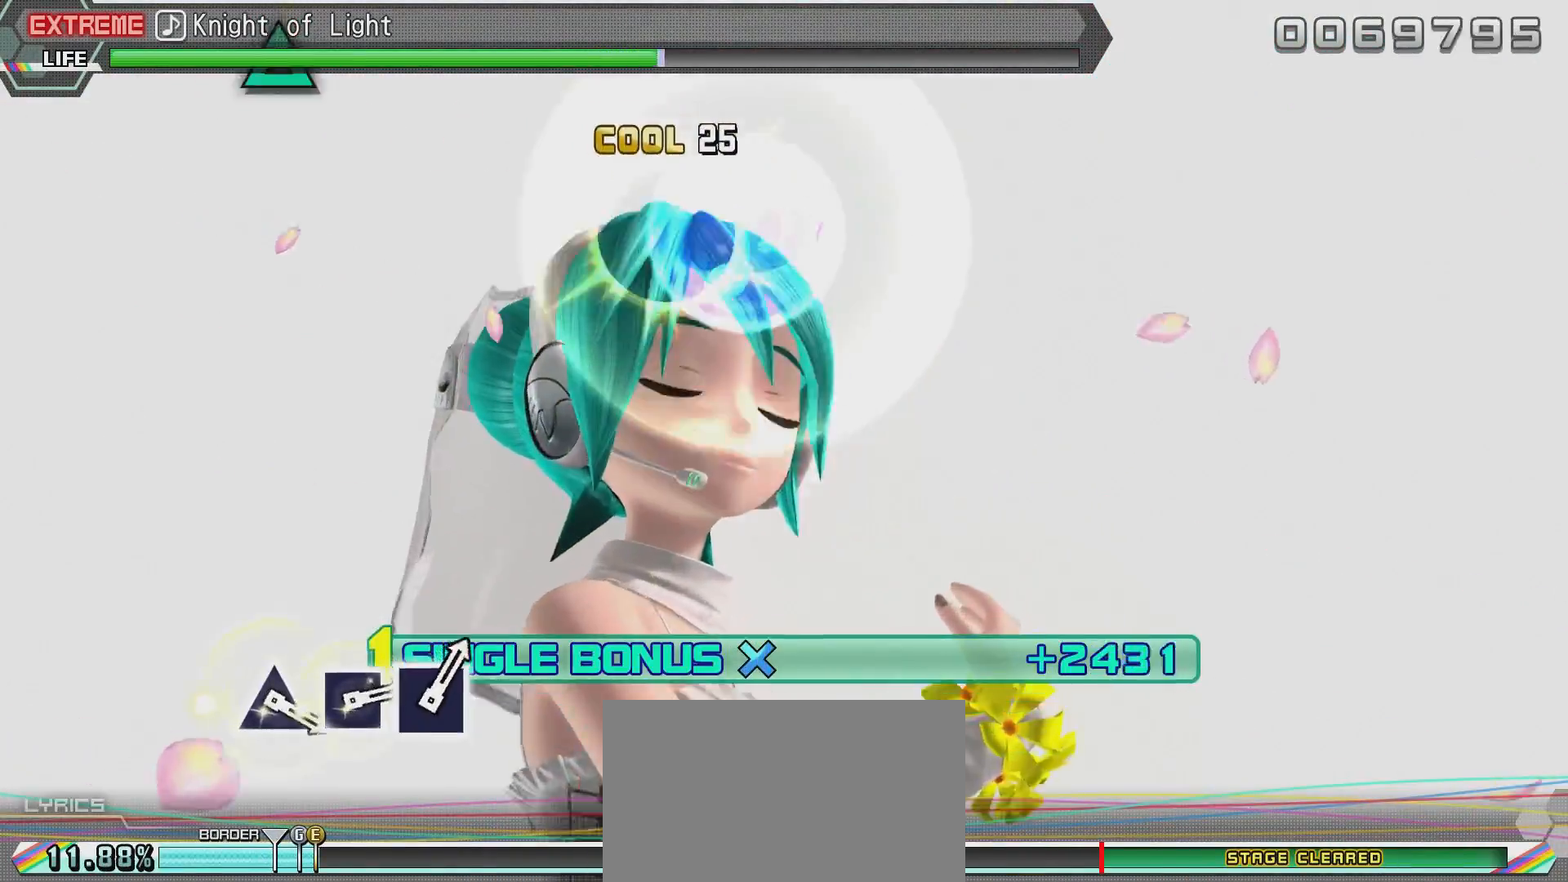
{"buttons": ["R2"], "left_stick": "center", "right_stick": "center", "events": [[17, "TRIANGLE", "down"], [117, "TRIANGLE", "up"]]}
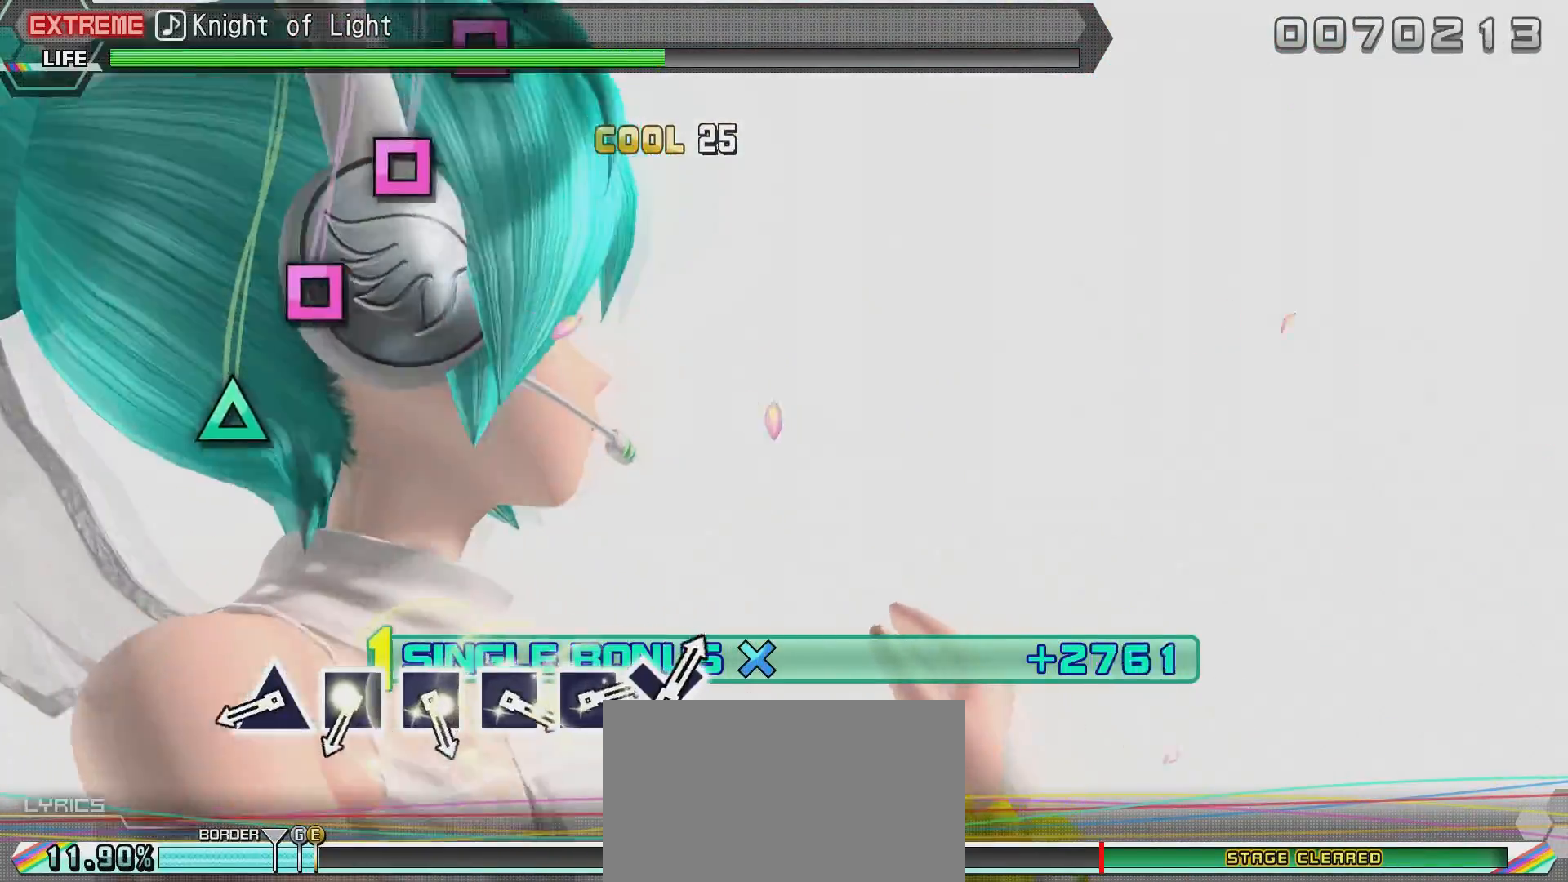
{"buttons": ["TRIANGLE", "R2"], "left_stick": "center", "right_stick": "center", "events": [[467, "TRIANGLE", "down"]]}
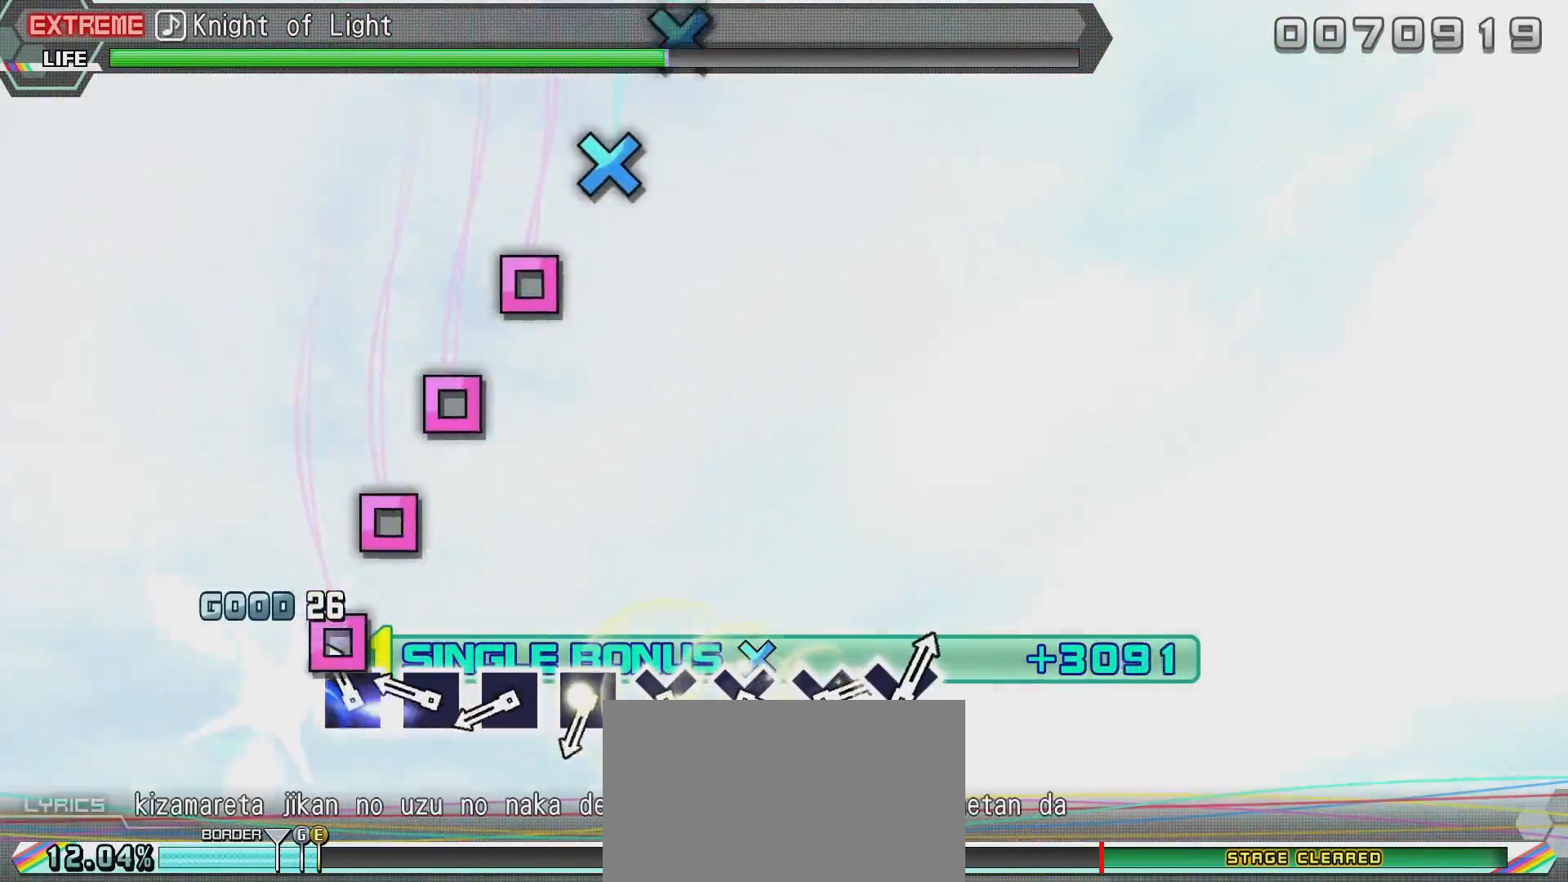
{"buttons": ["SQUARE", "R2"], "left_stick": "center", "right_stick": "center", "events": [[167, "TRIANGLE", "up"], [267, "SQUARE", "down"], [367, "SQUARE", "up"], [417, "SQUARE", "down"]]}
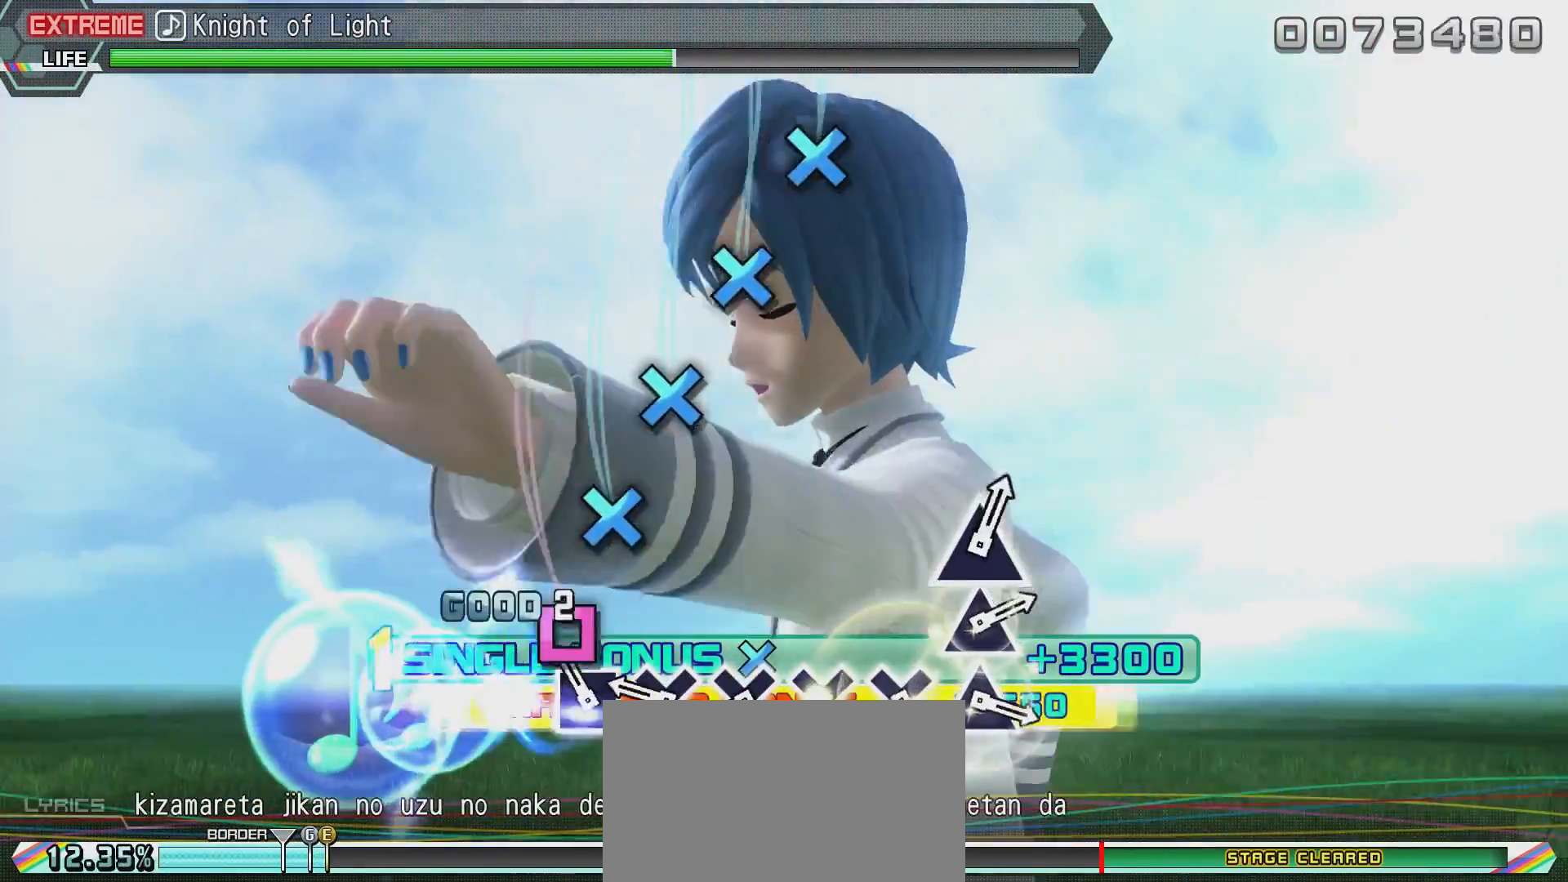
{"buttons": ["CROSS", "R2"], "left_stick": "center", "right_stick": "center", "events": [[16, "SQUARE", "up"], [66, "SQUARE", "down"], [167, "SQUARE", "up"], [233, "SQUARE", "down"], [333, "SQUARE", "up"], [433, "CROSS", "down"]]}
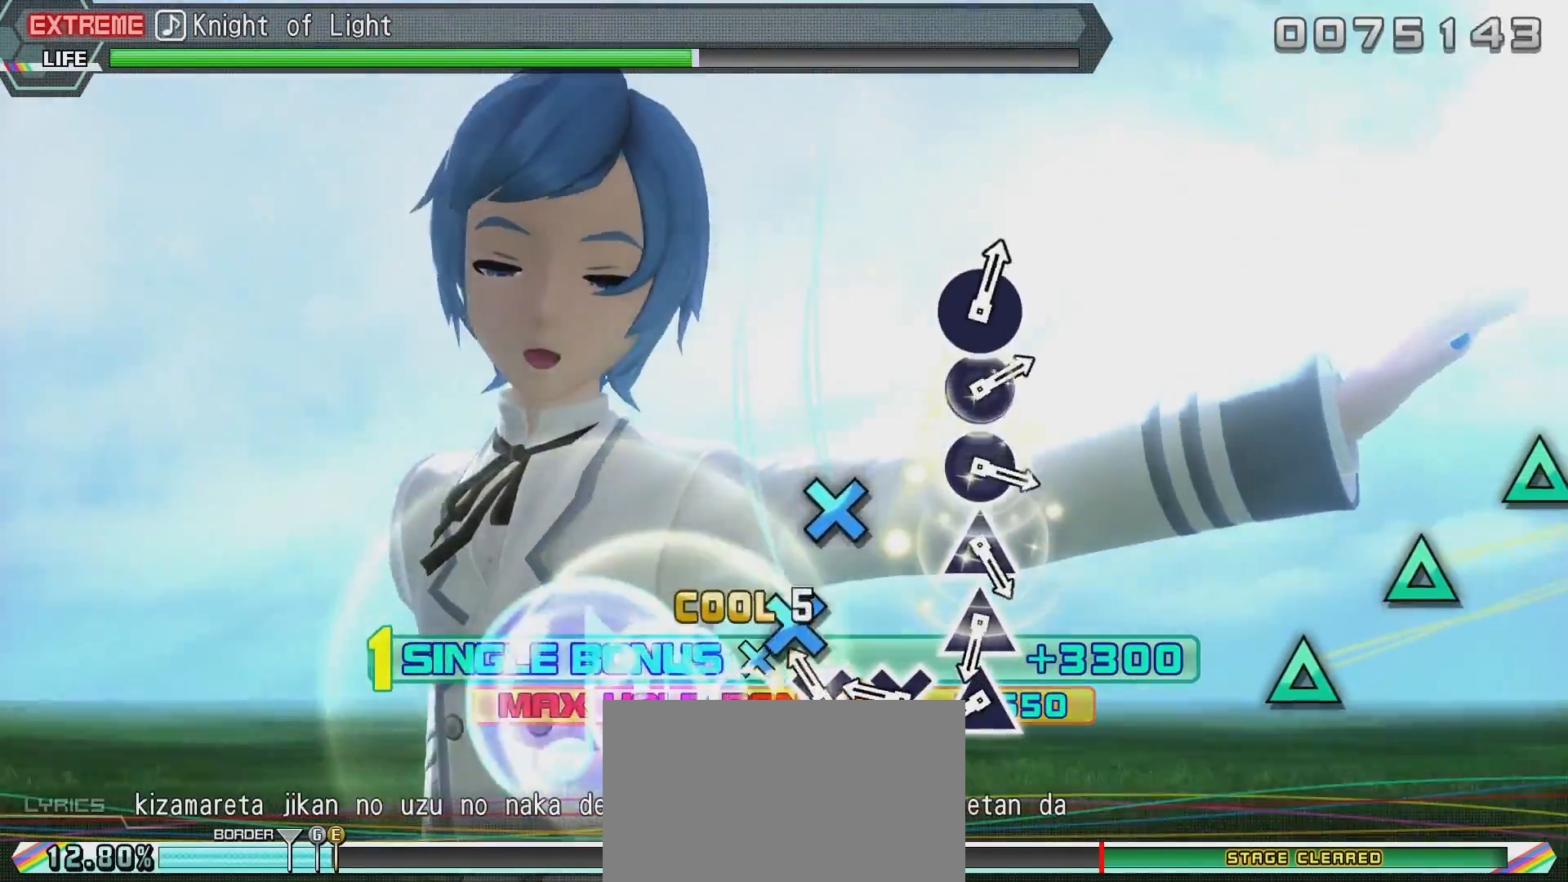
{"buttons": ["CROSS", "R2"], "left_stick": "center", "right_stick": "center", "events": [[34, "CROSS", "up"], [84, "CROSS", "down"], [167, "CROSS", "up"], [217, "CROSS", "down"], [317, "CROSS", "up"], [367, "CROSS", "down"]]}
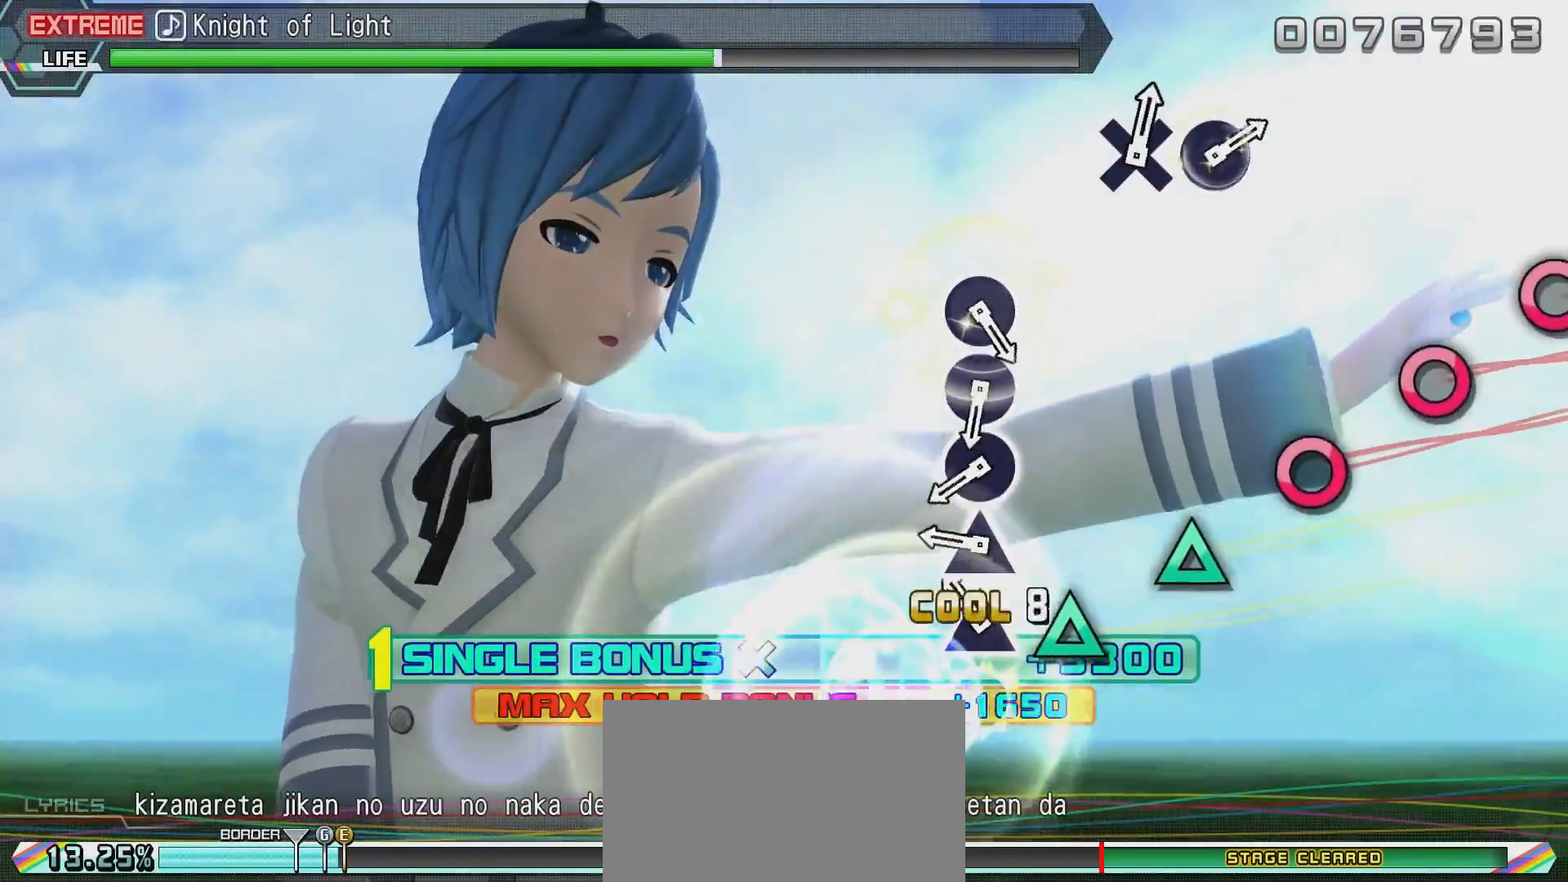
{"buttons": ["R2"], "left_stick": "center", "right_stick": "center", "events": [[16, "CROSS", "up"], [66, "TRIANGLE", "down"], [166, "TRIANGLE", "up"], [217, "TRIANGLE", "down"], [317, "TRIANGLE", "up"], [367, "TRIANGLE", "down"], [467, "TRIANGLE", "up"]]}